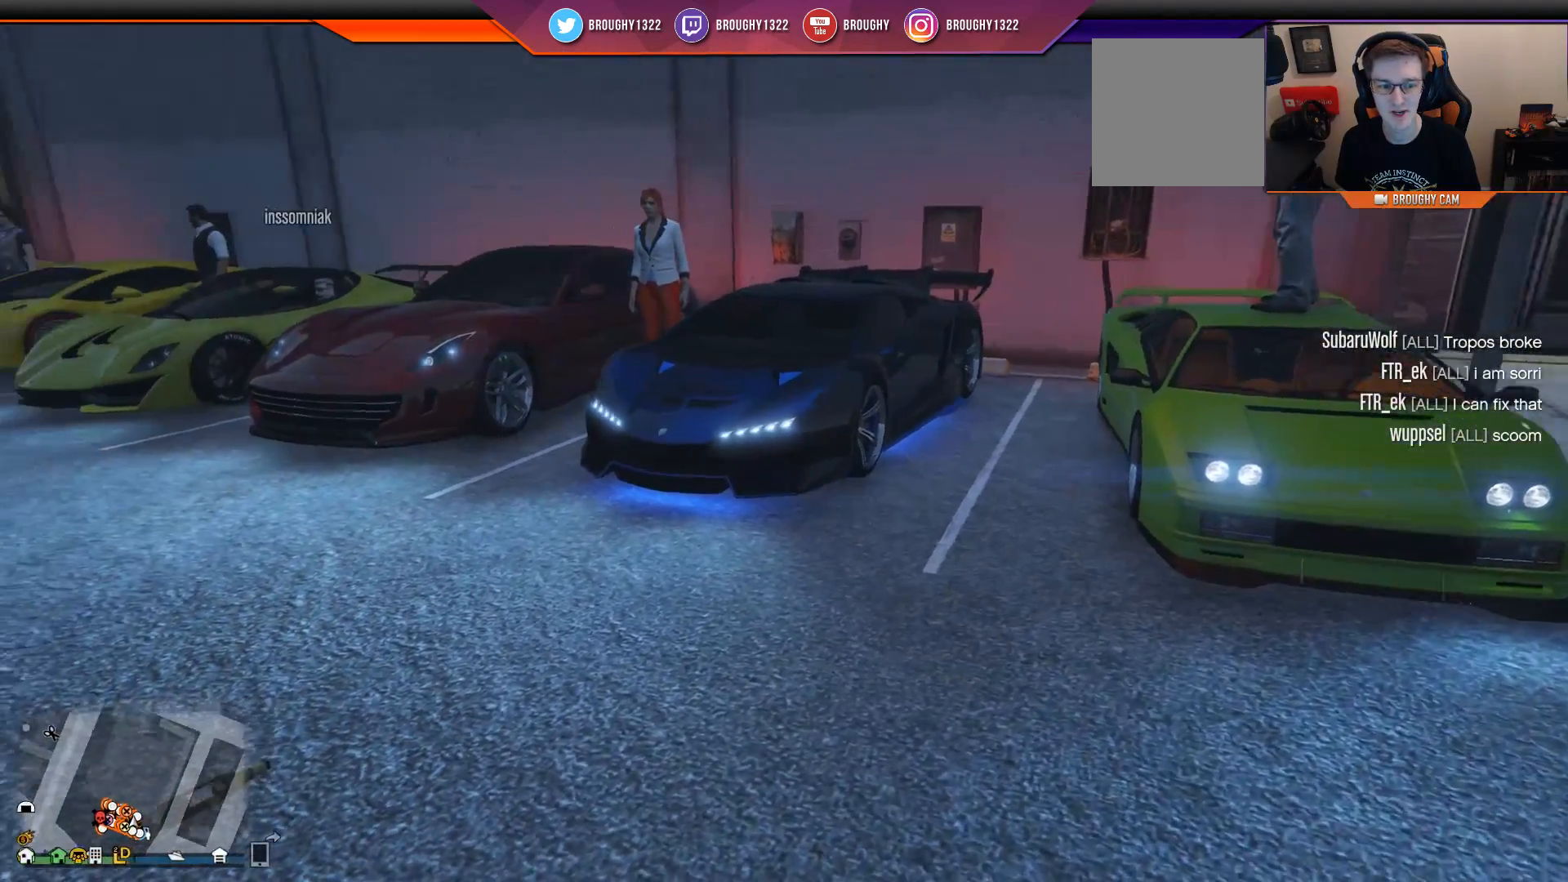
Gameplay with a controller (Xbox layout); each line is a JSON object with the inputs held at the frame after it. "events" lists button and stick changes between this image and that frame as [ms after this image, input, new state], when the widget could be followed in between.
{"buttons": [], "left_stick": "right", "right_stick": "left", "events": [[351, "left_stick", "right"]]}
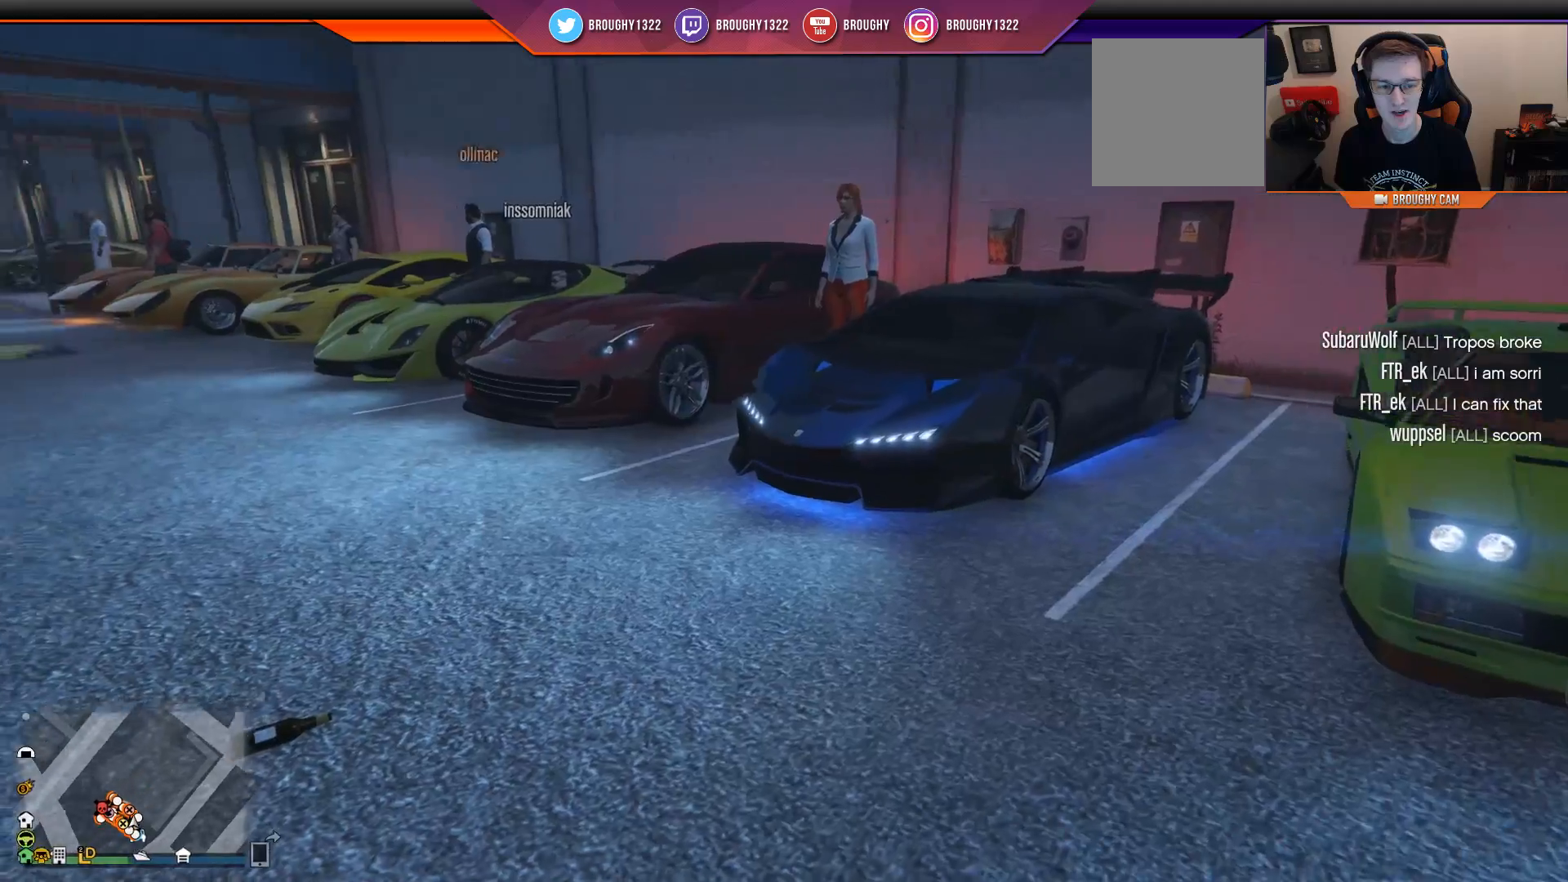
{"buttons": [], "left_stick": "down", "right_stick": "left", "events": [[200, "left_stick", "down-right"], [434, "left_stick", "down"]]}
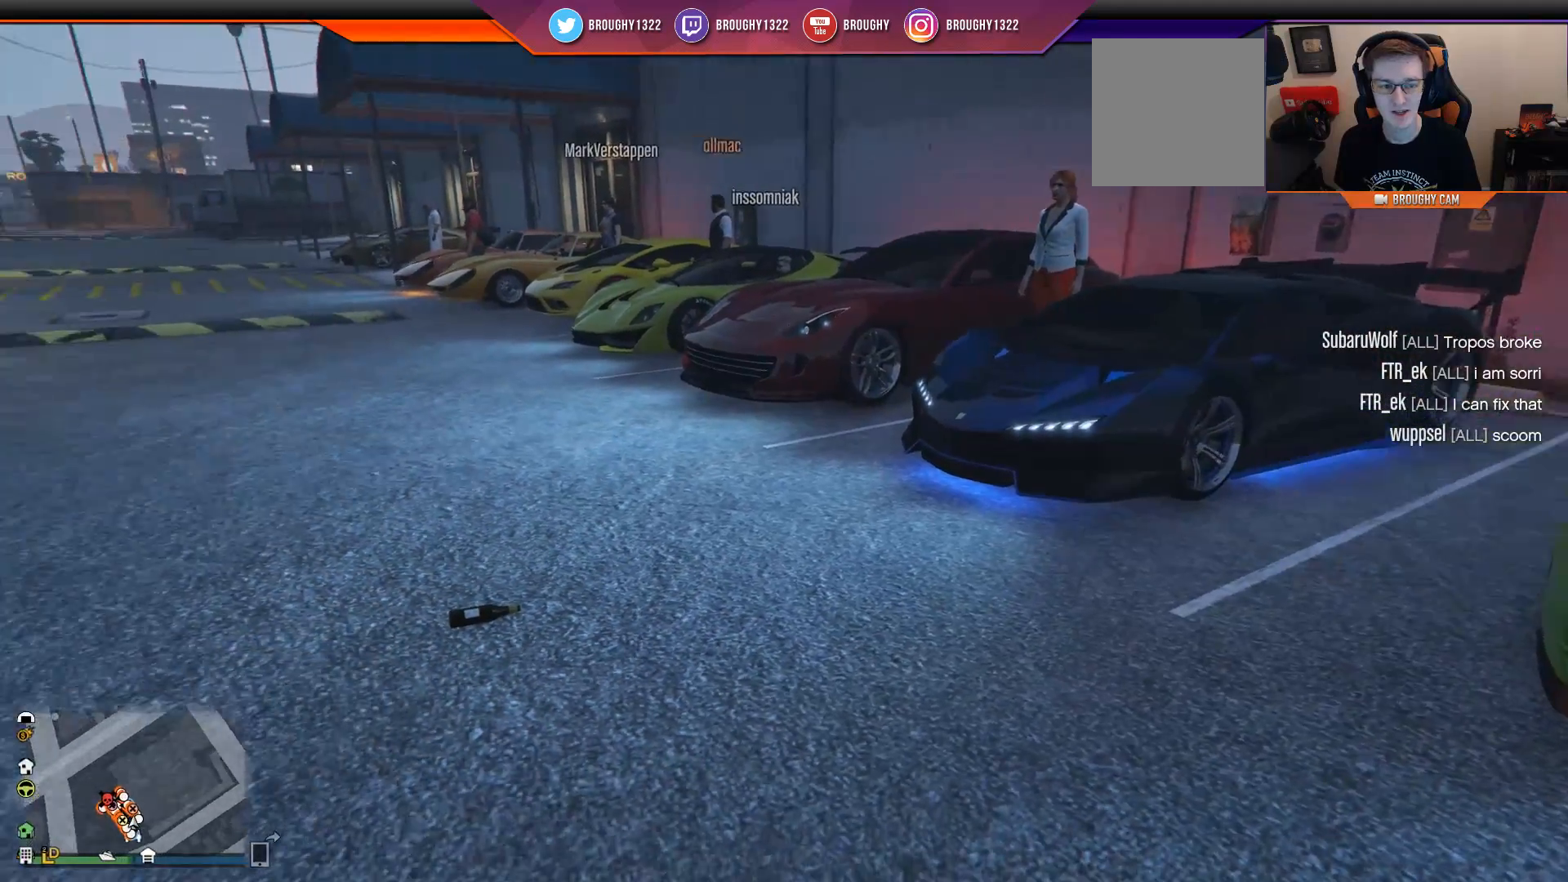
{"buttons": [], "left_stick": "down", "right_stick": "left", "events": []}
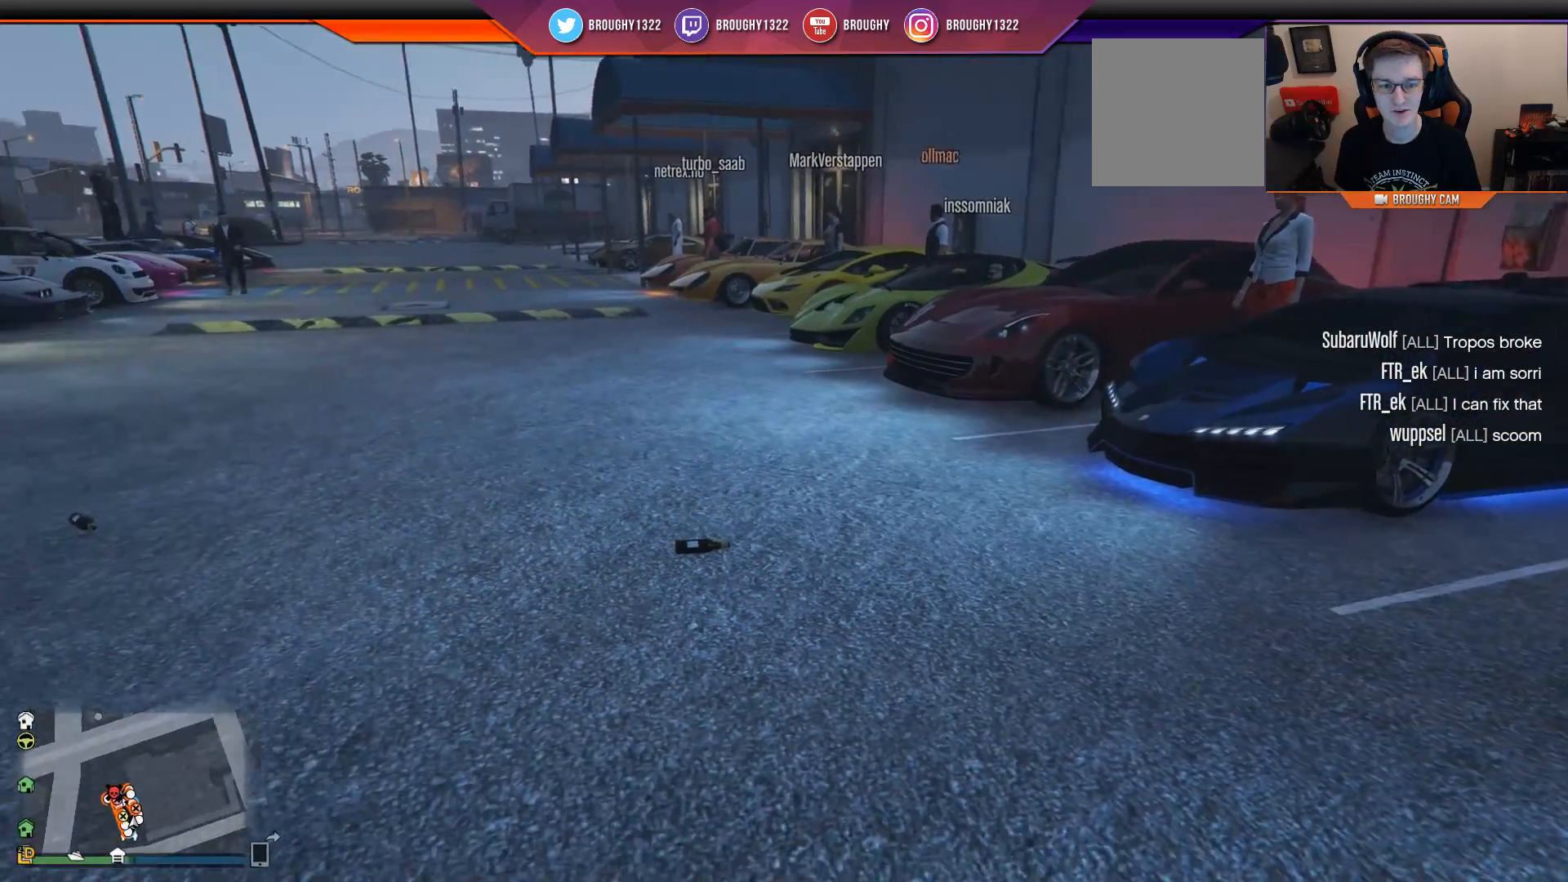
{"buttons": [], "left_stick": "down", "right_stick": "left", "events": []}
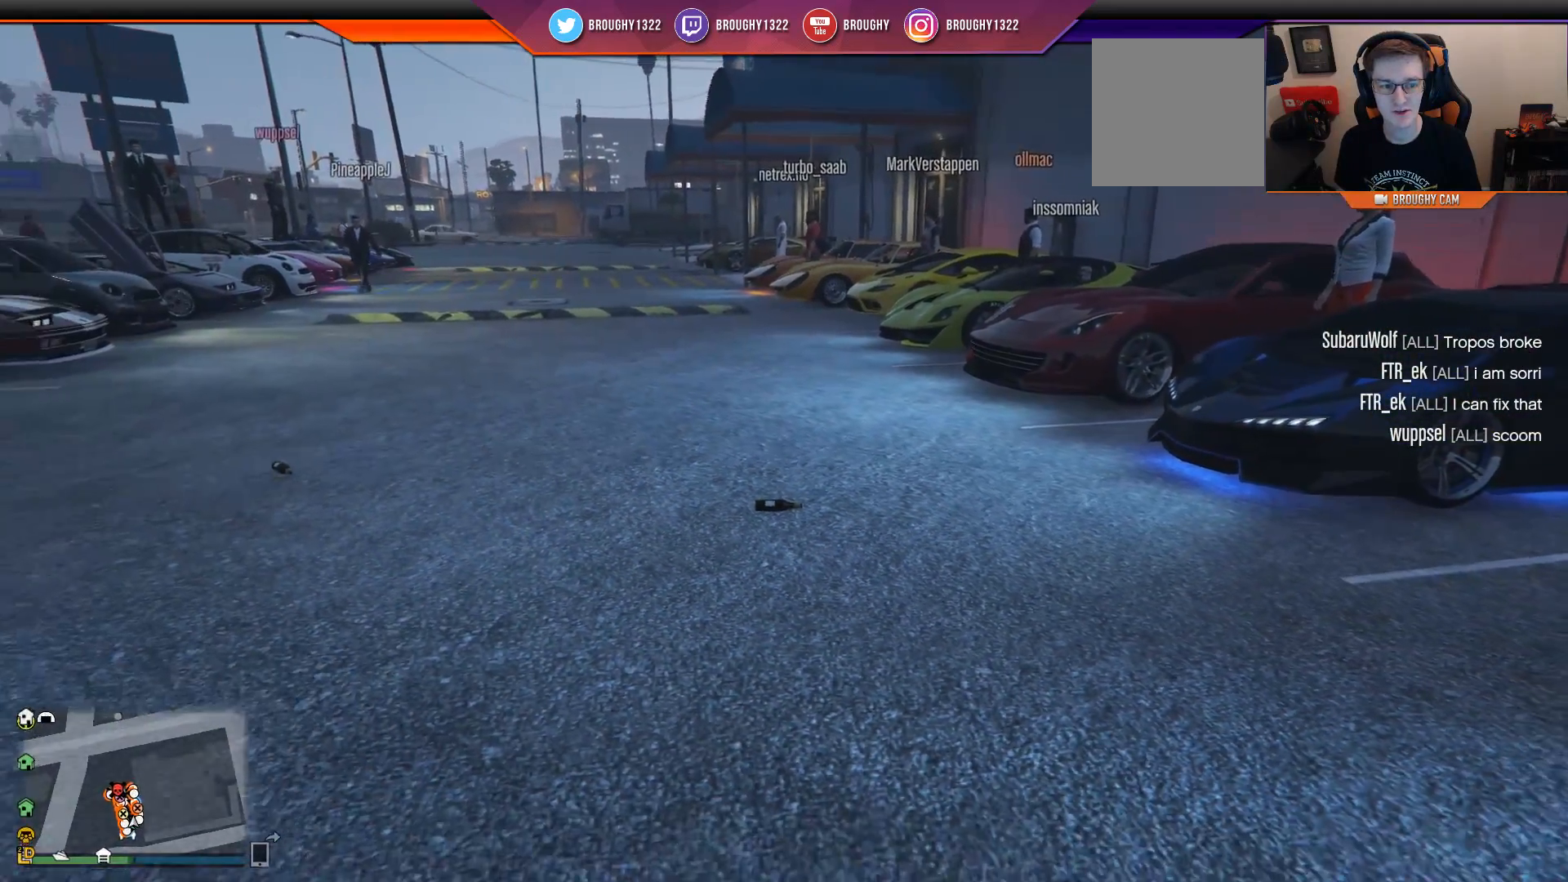
{"buttons": [], "left_stick": "down", "right_stick": "left", "events": []}
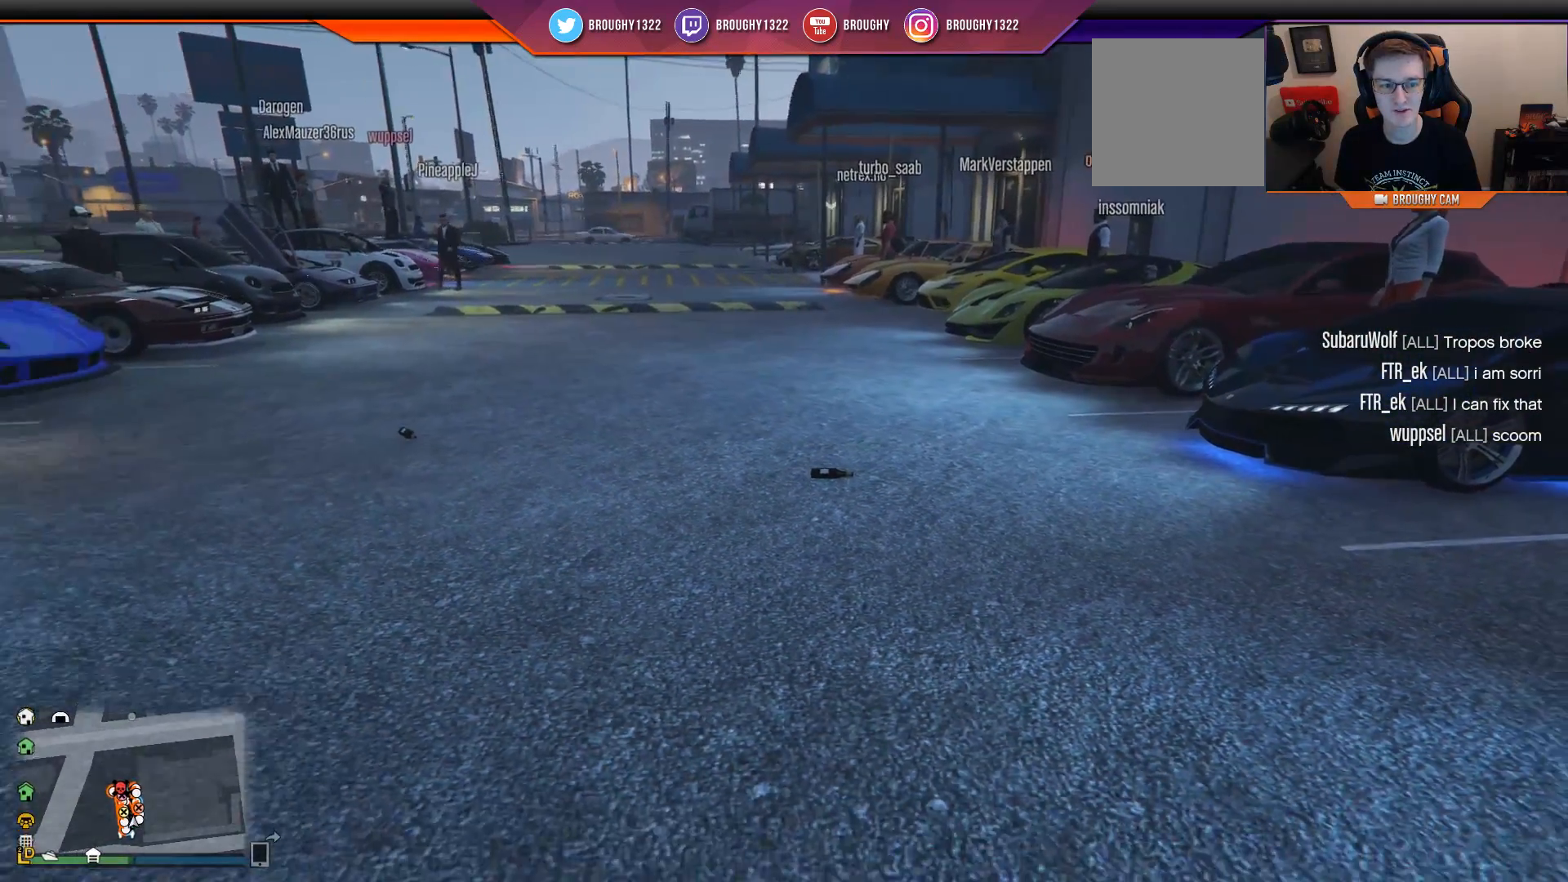
{"buttons": [], "left_stick": "down", "right_stick": "left", "events": []}
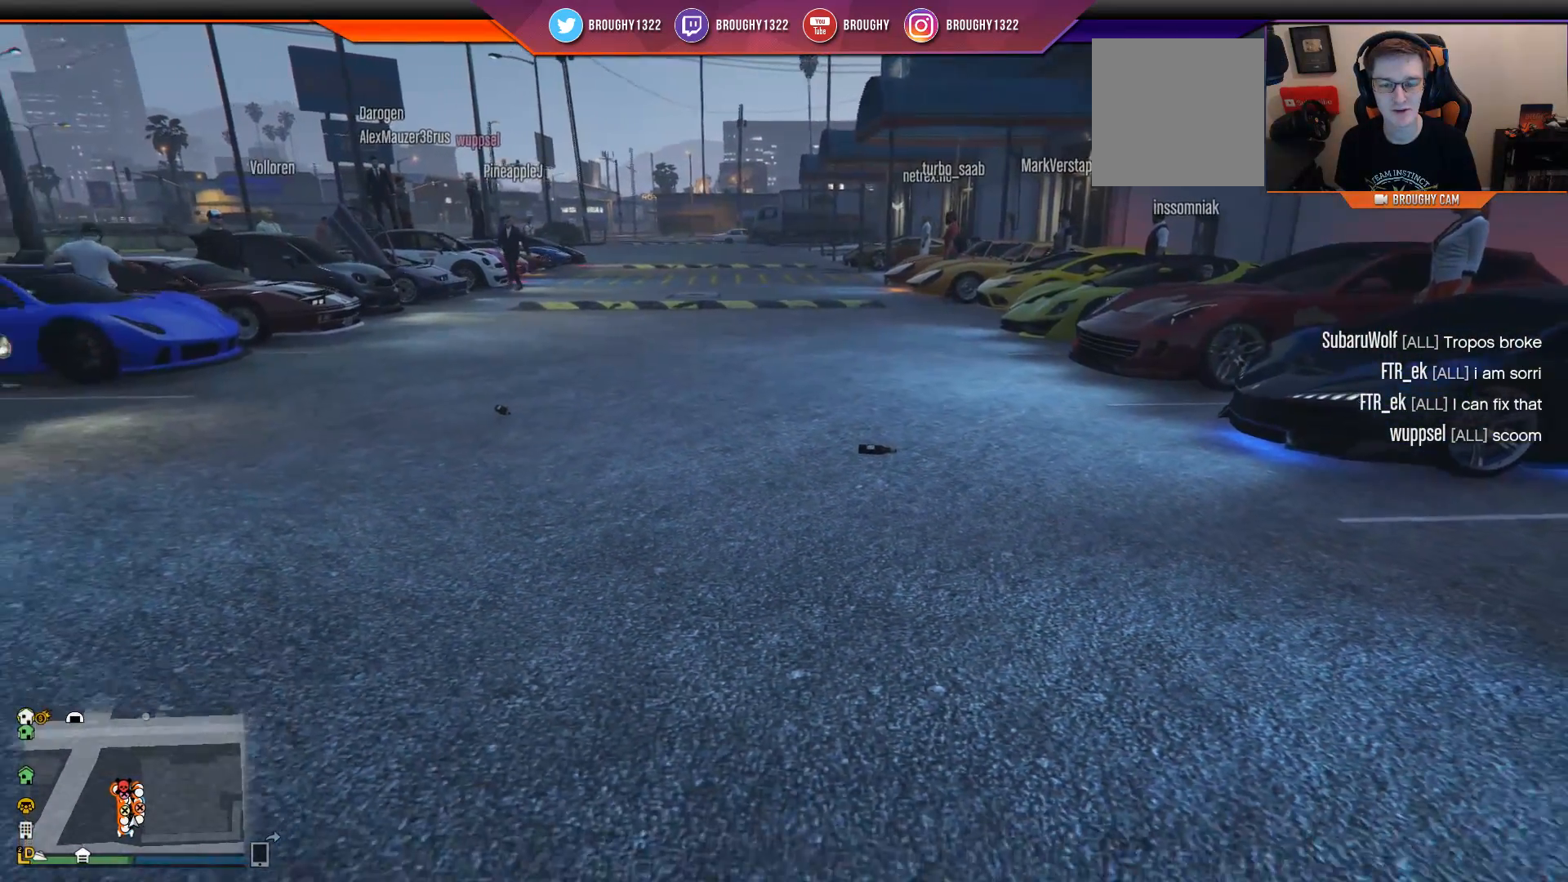
{"buttons": [], "left_stick": "down", "right_stick": "left", "events": []}
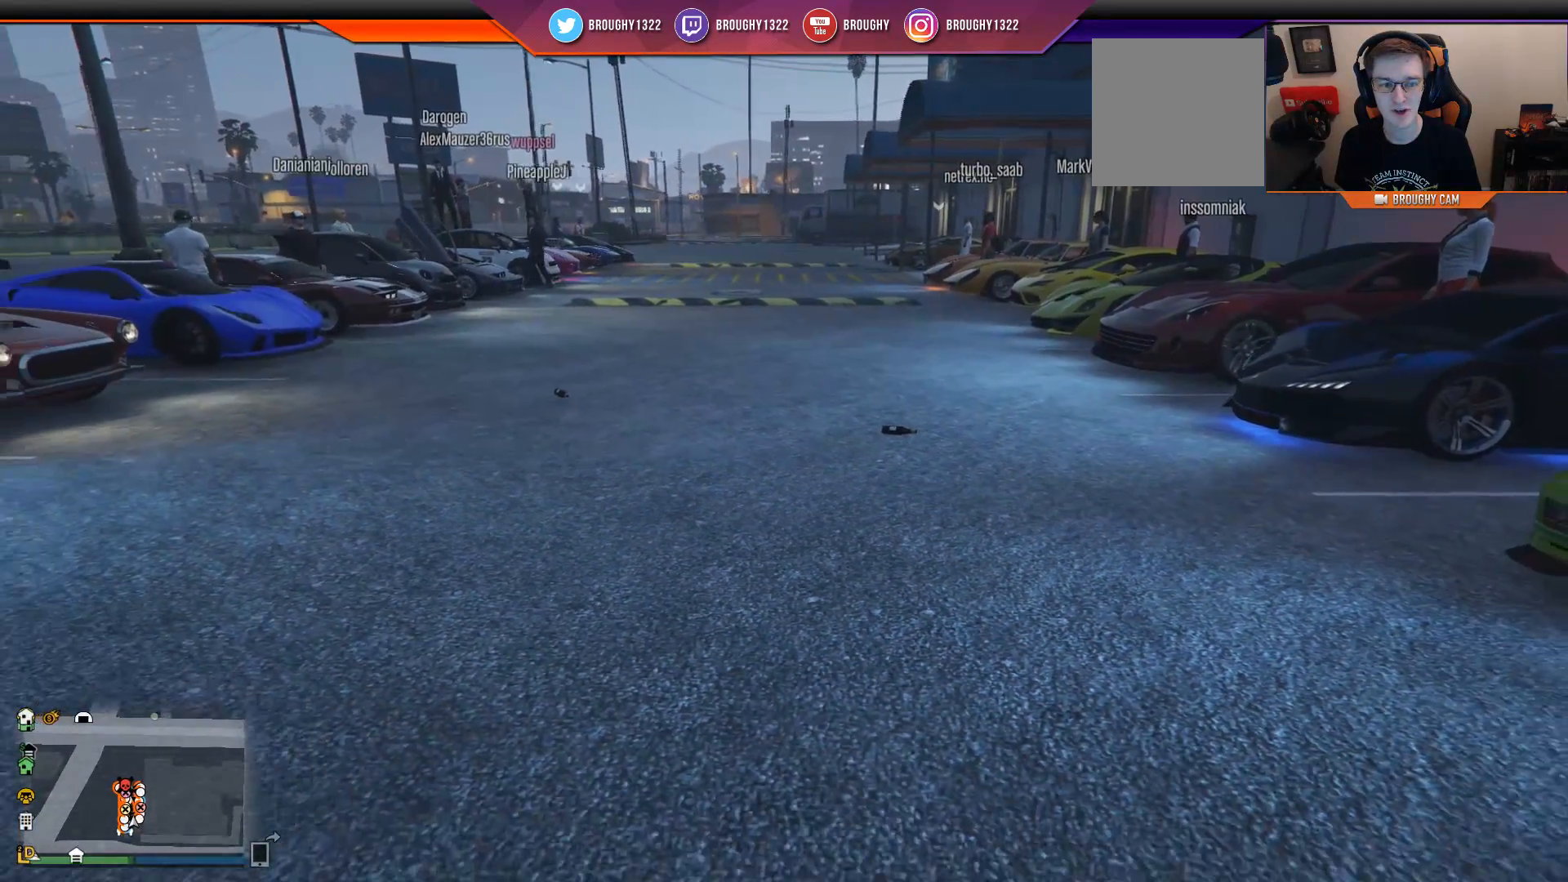
{"buttons": [], "left_stick": "down", "right_stick": "left", "events": []}
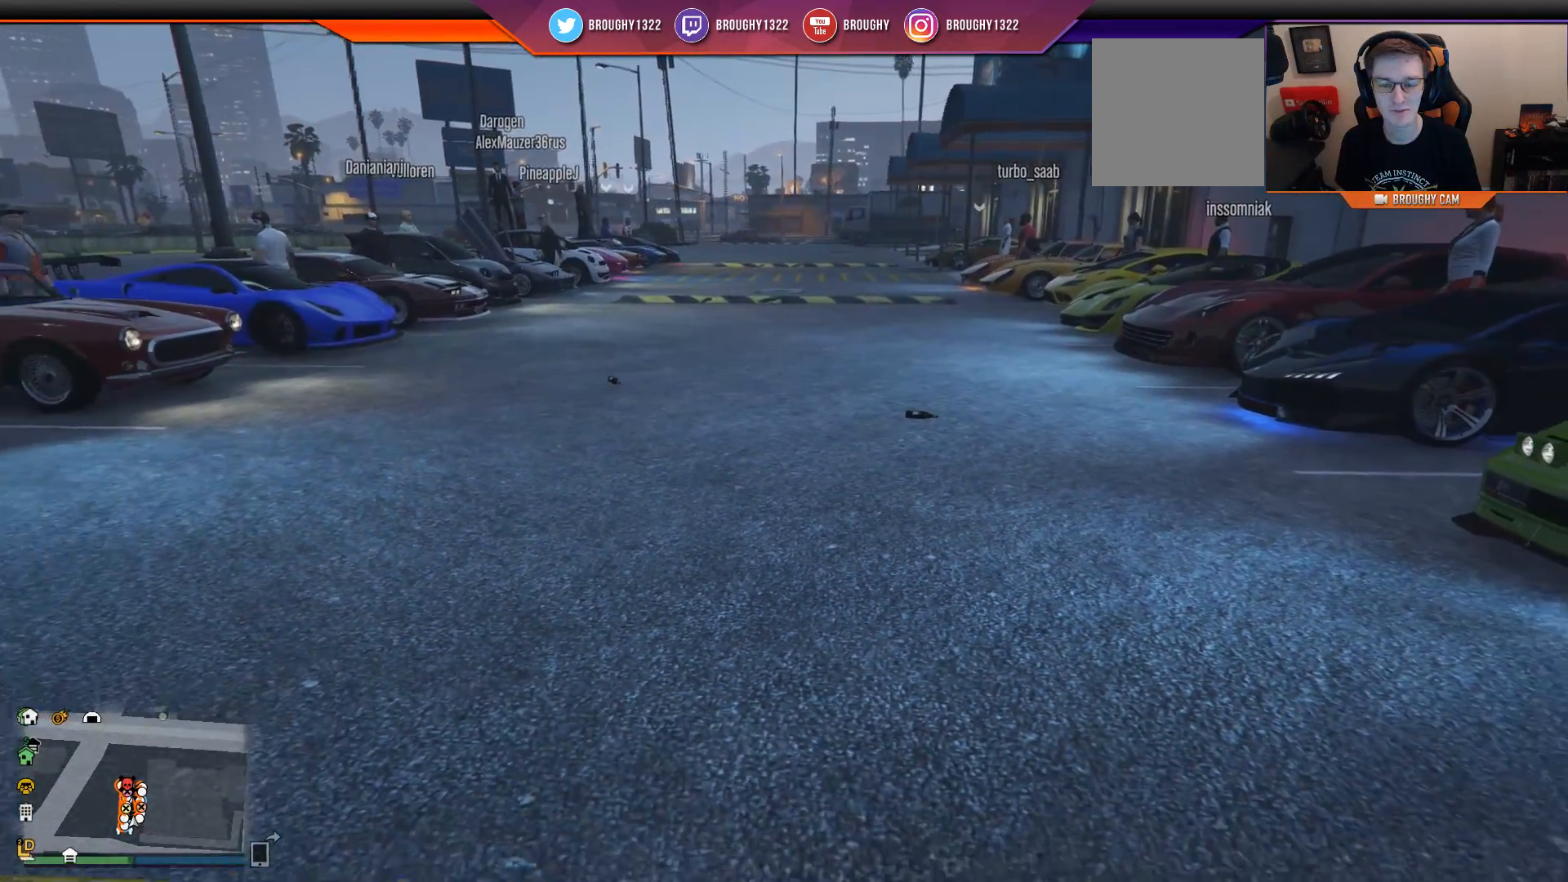
{"buttons": [], "left_stick": "down", "right_stick": "left", "events": []}
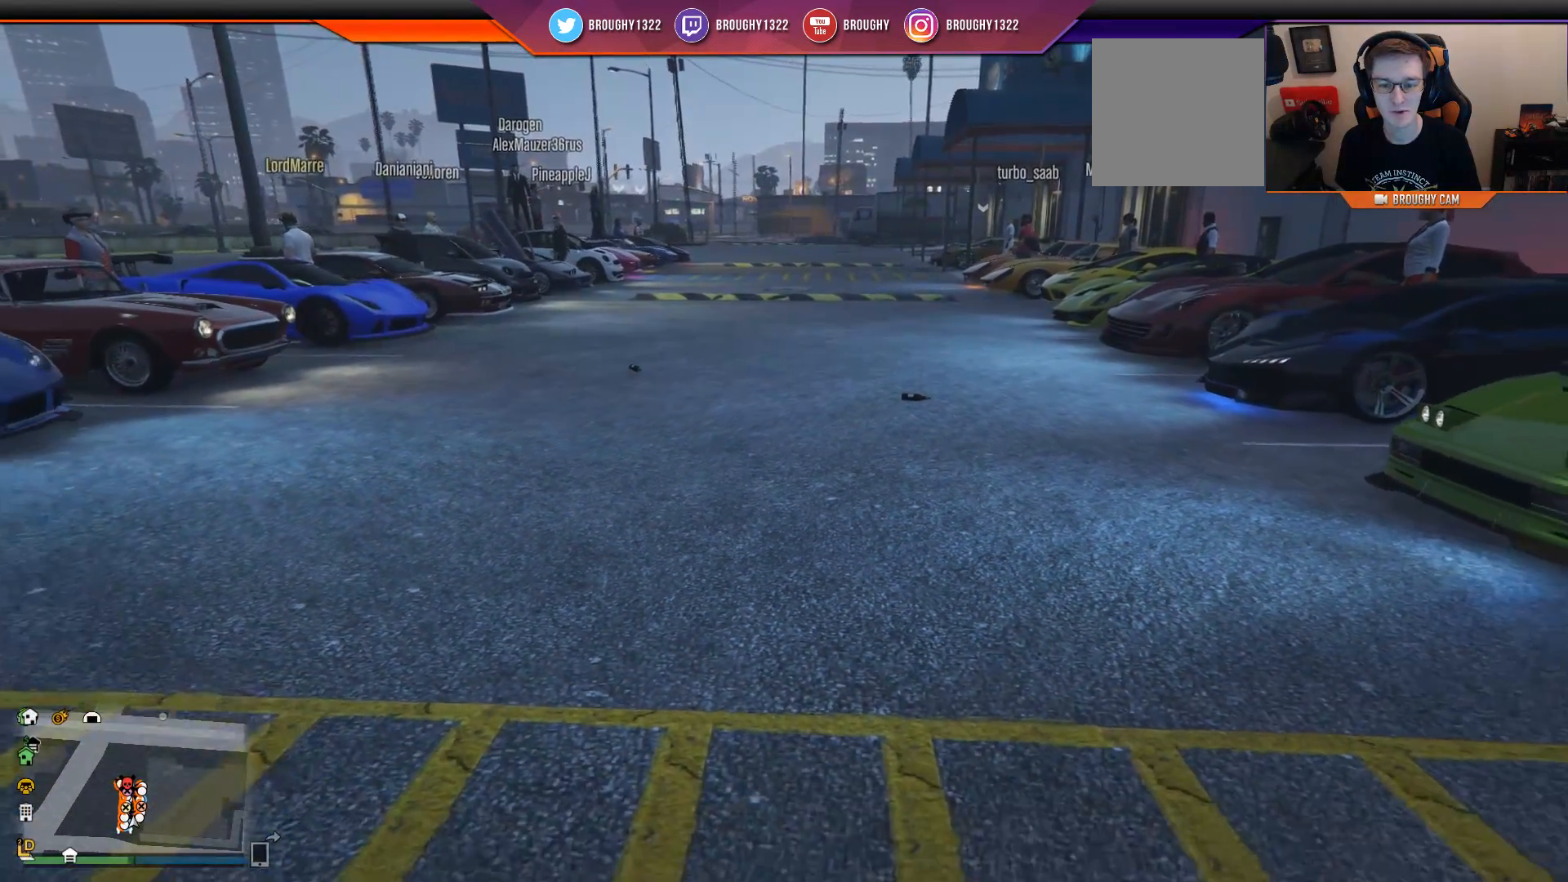
{"buttons": [], "left_stick": "down", "right_stick": "left", "events": []}
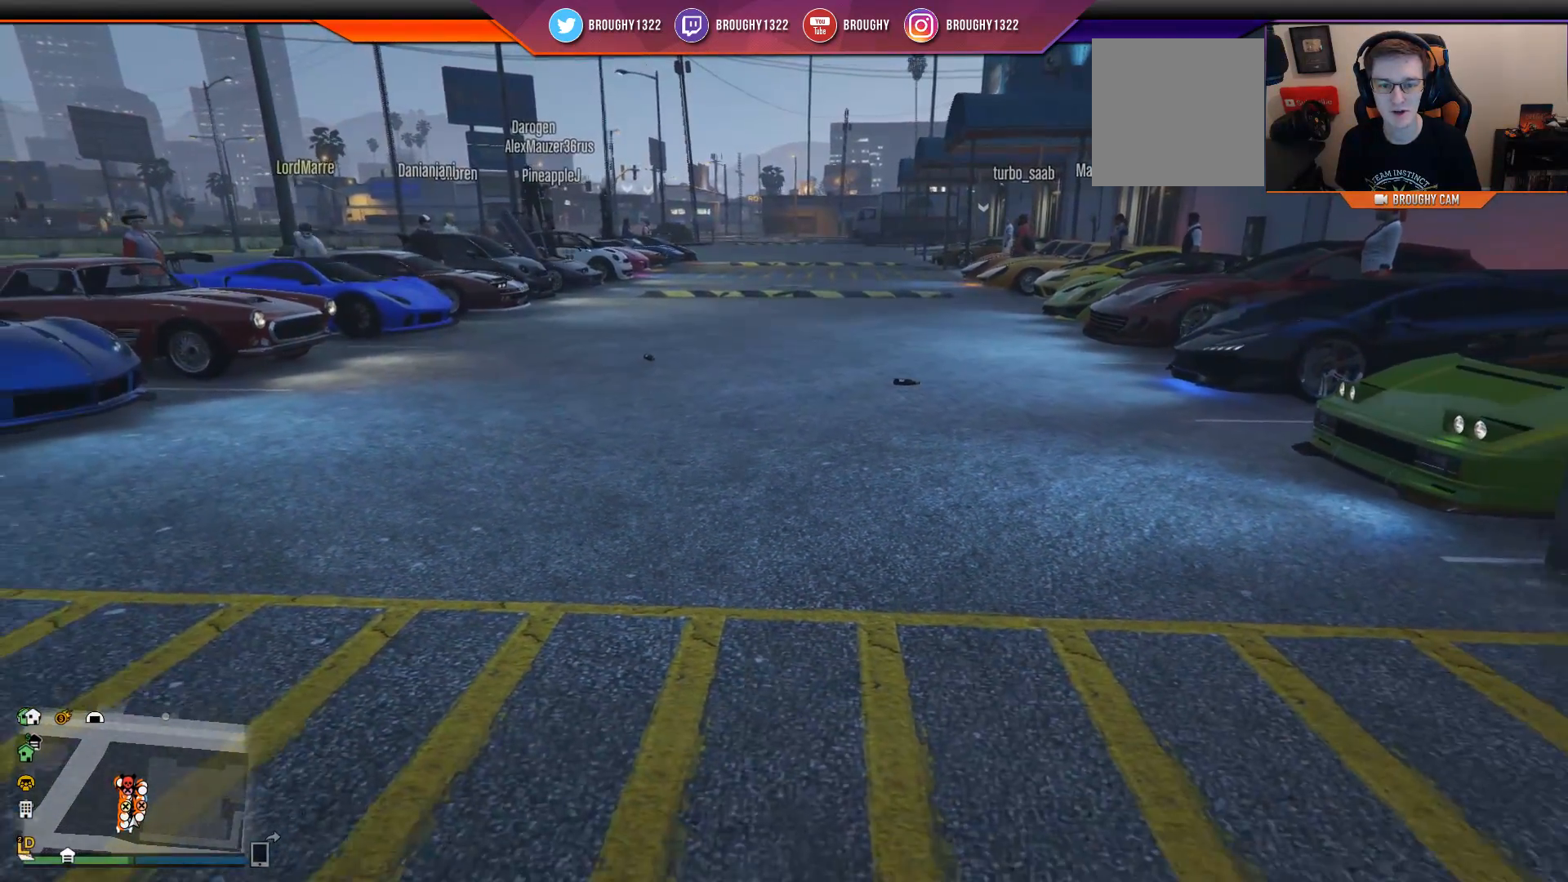
{"buttons": [], "left_stick": "down", "right_stick": "left", "events": []}
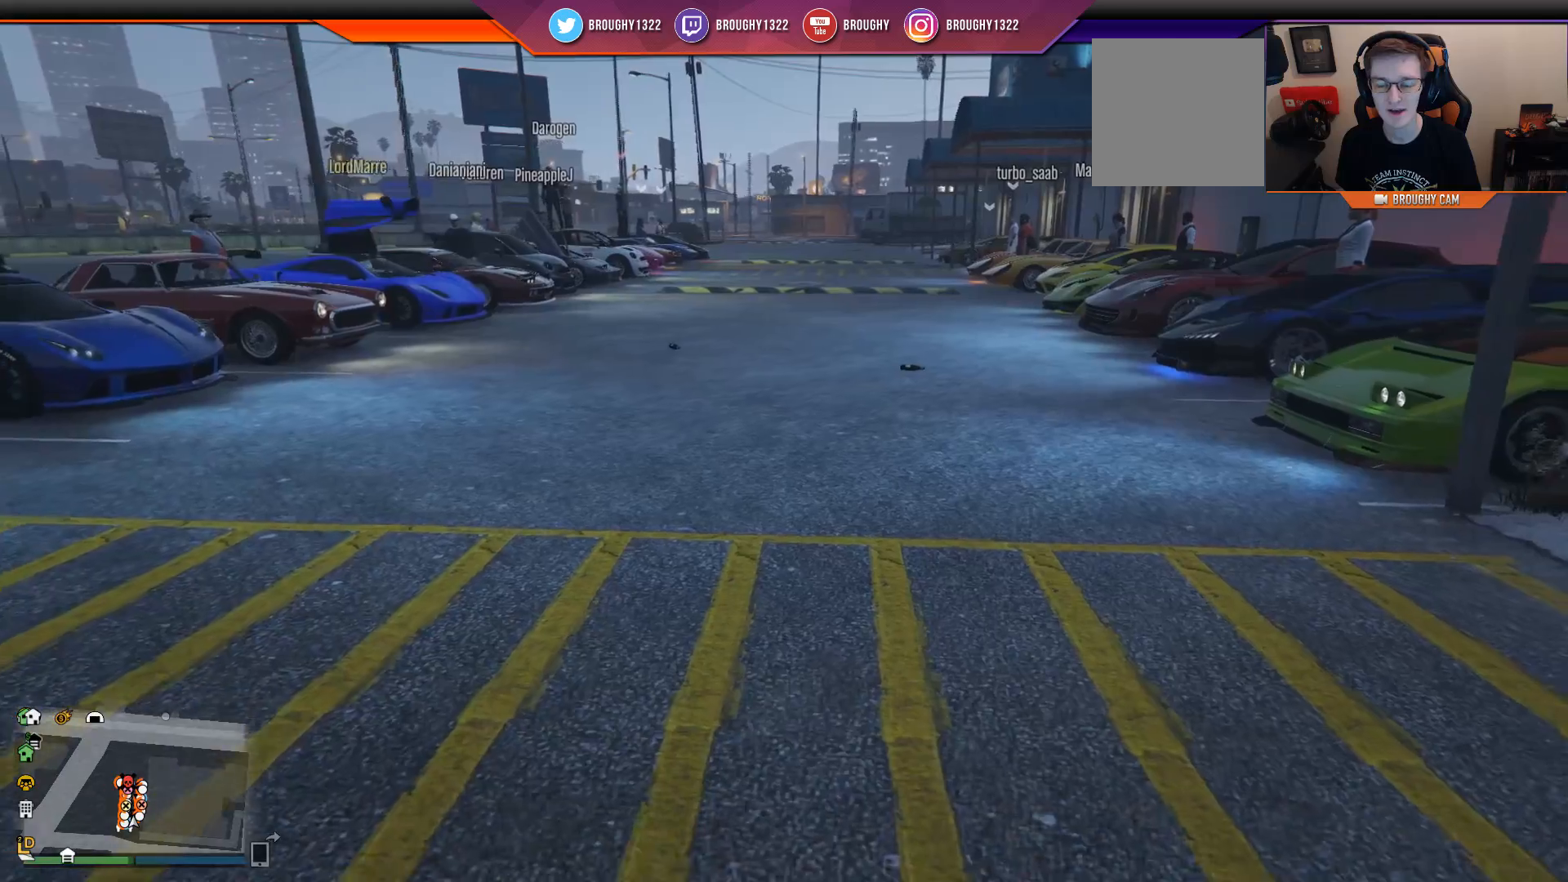
{"buttons": [], "left_stick": "down", "right_stick": "left", "events": []}
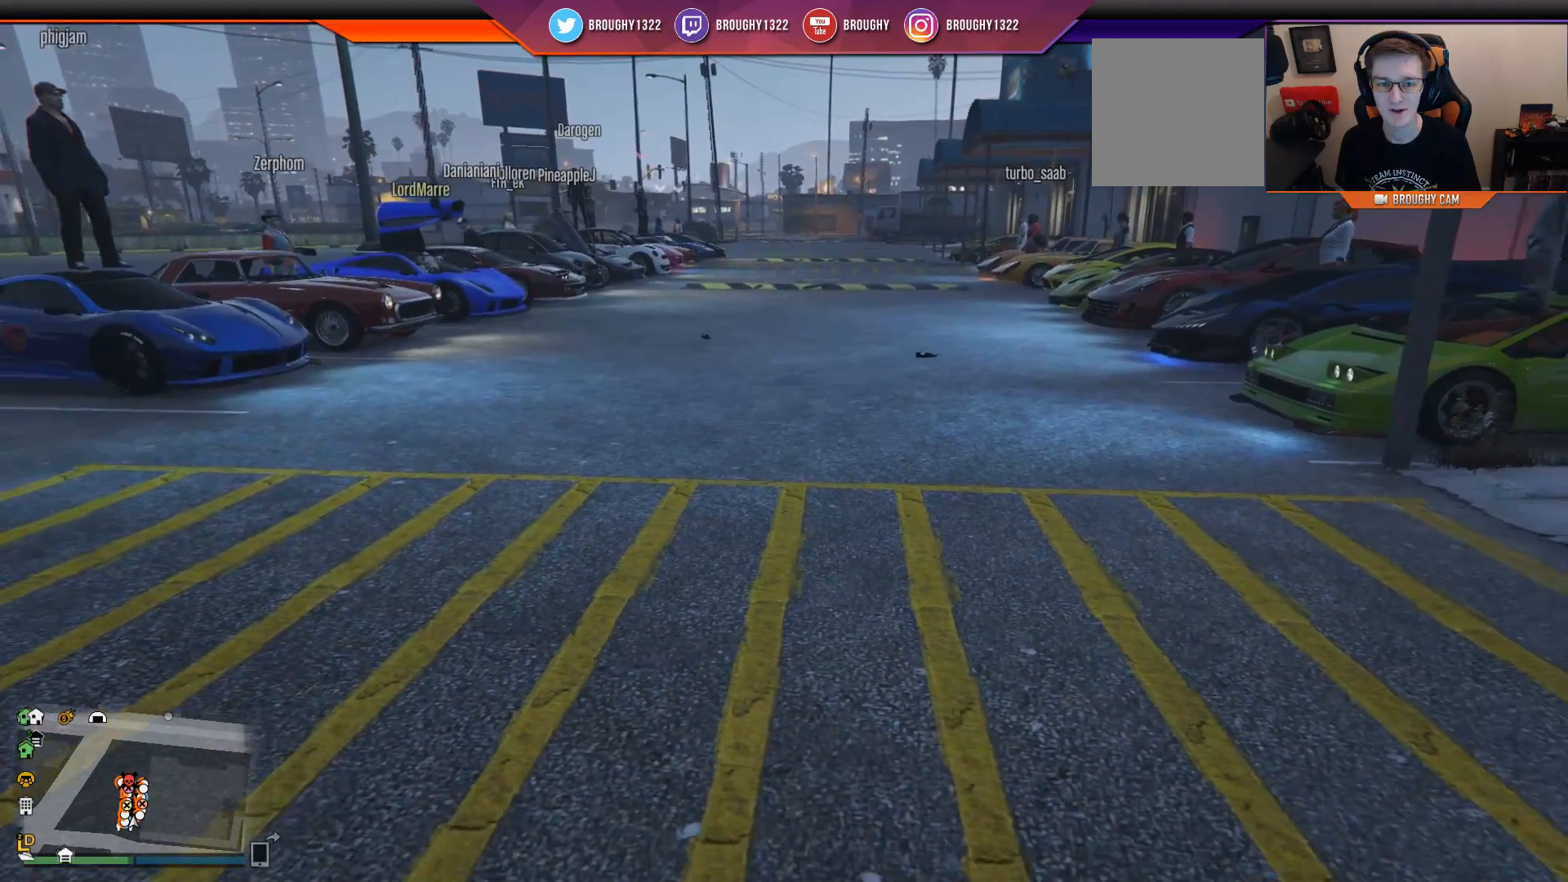
{"buttons": [], "left_stick": "down", "right_stick": "left", "events": []}
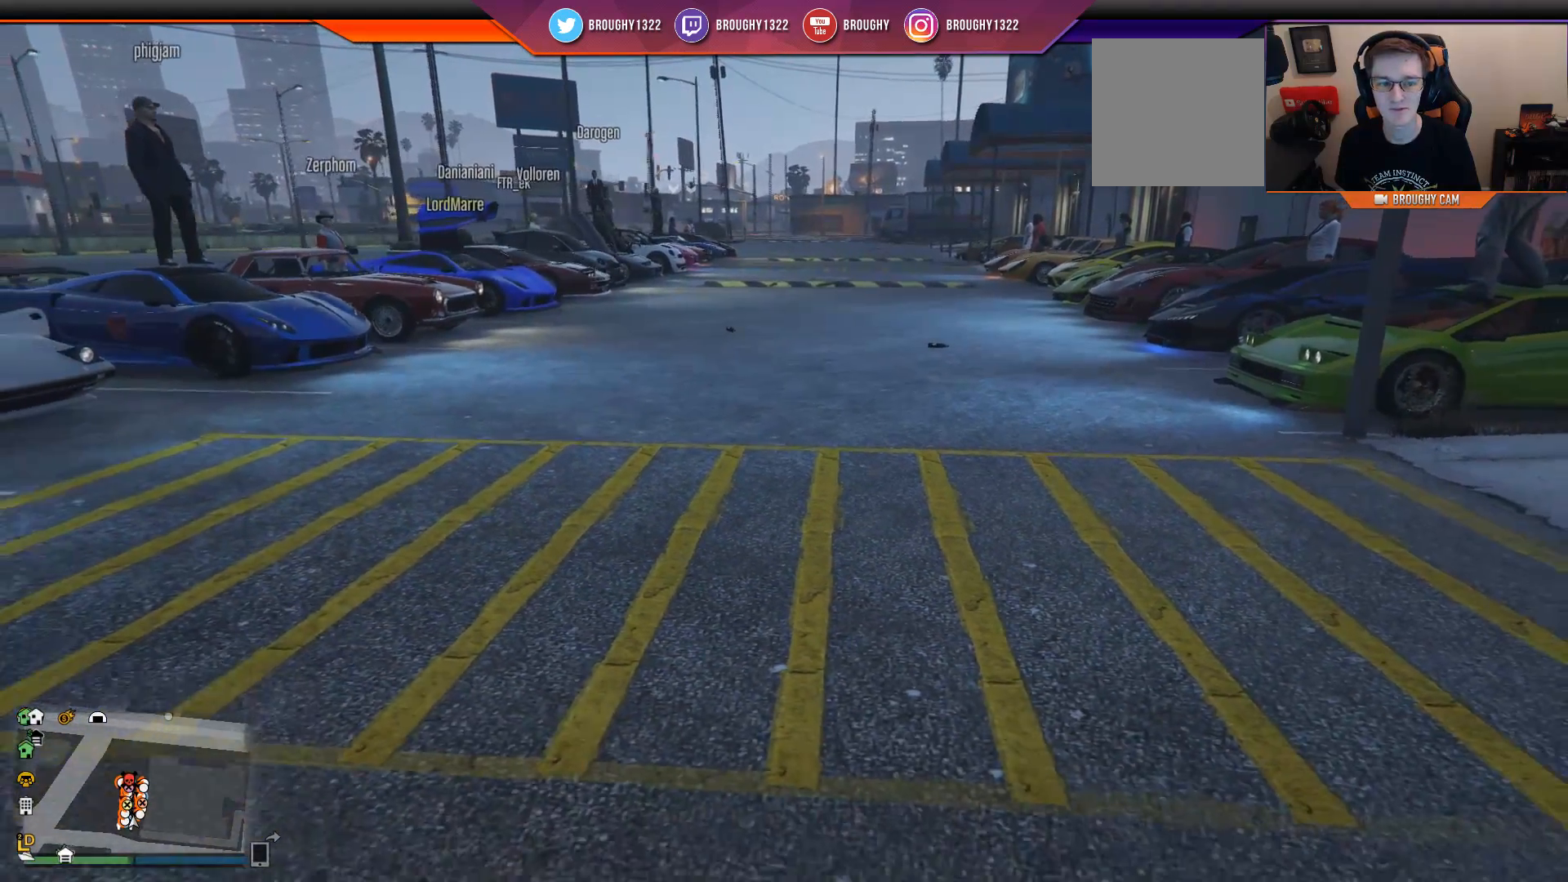
{"buttons": [], "left_stick": "down", "right_stick": "left", "events": []}
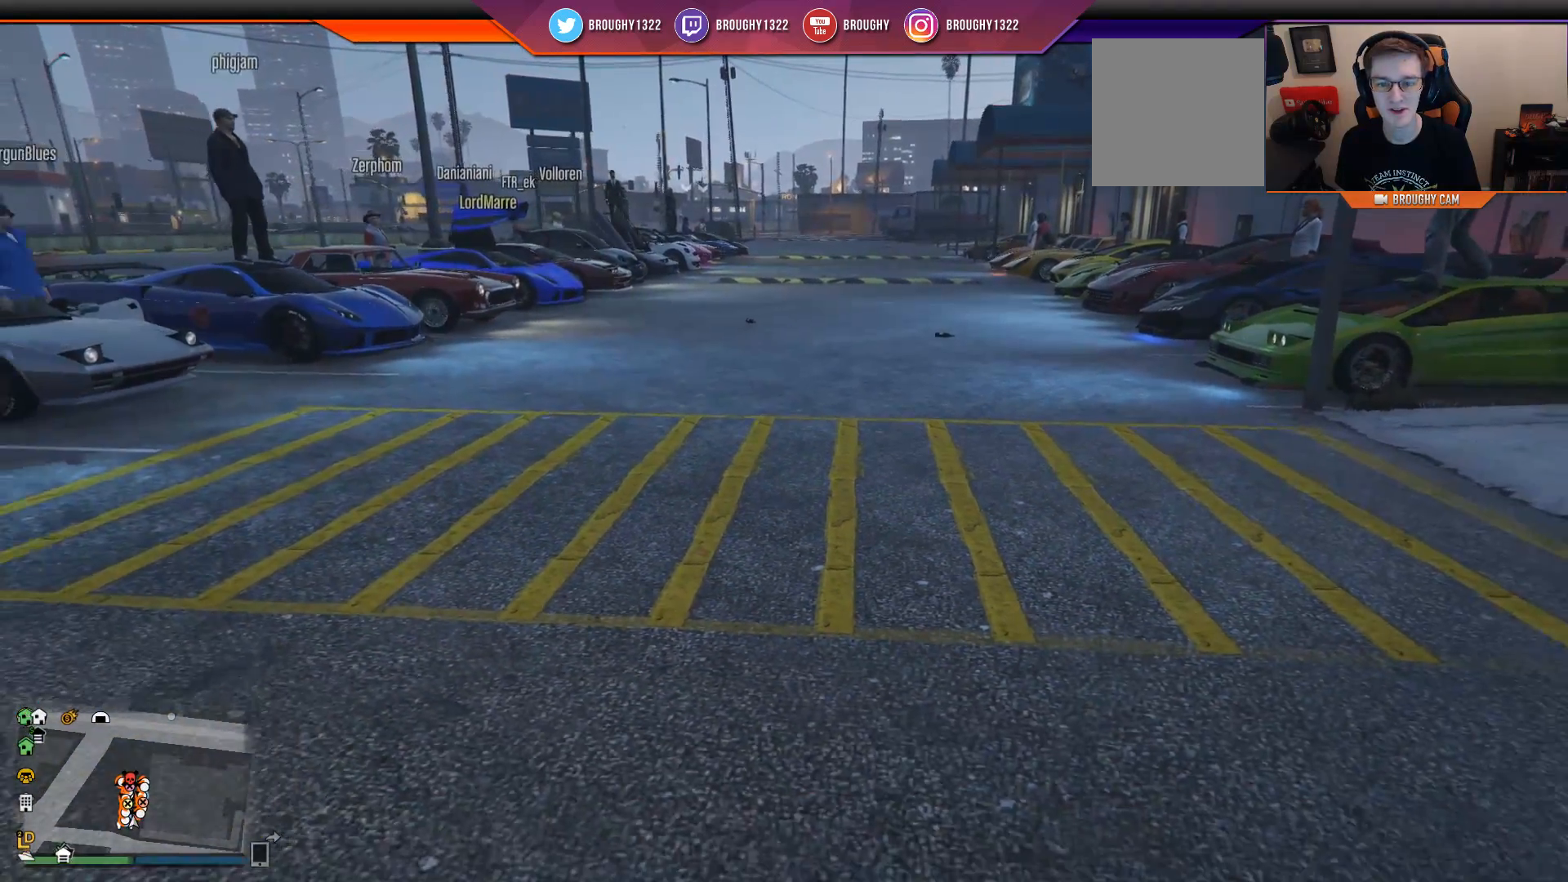
{"buttons": [], "left_stick": "down", "right_stick": "left", "events": []}
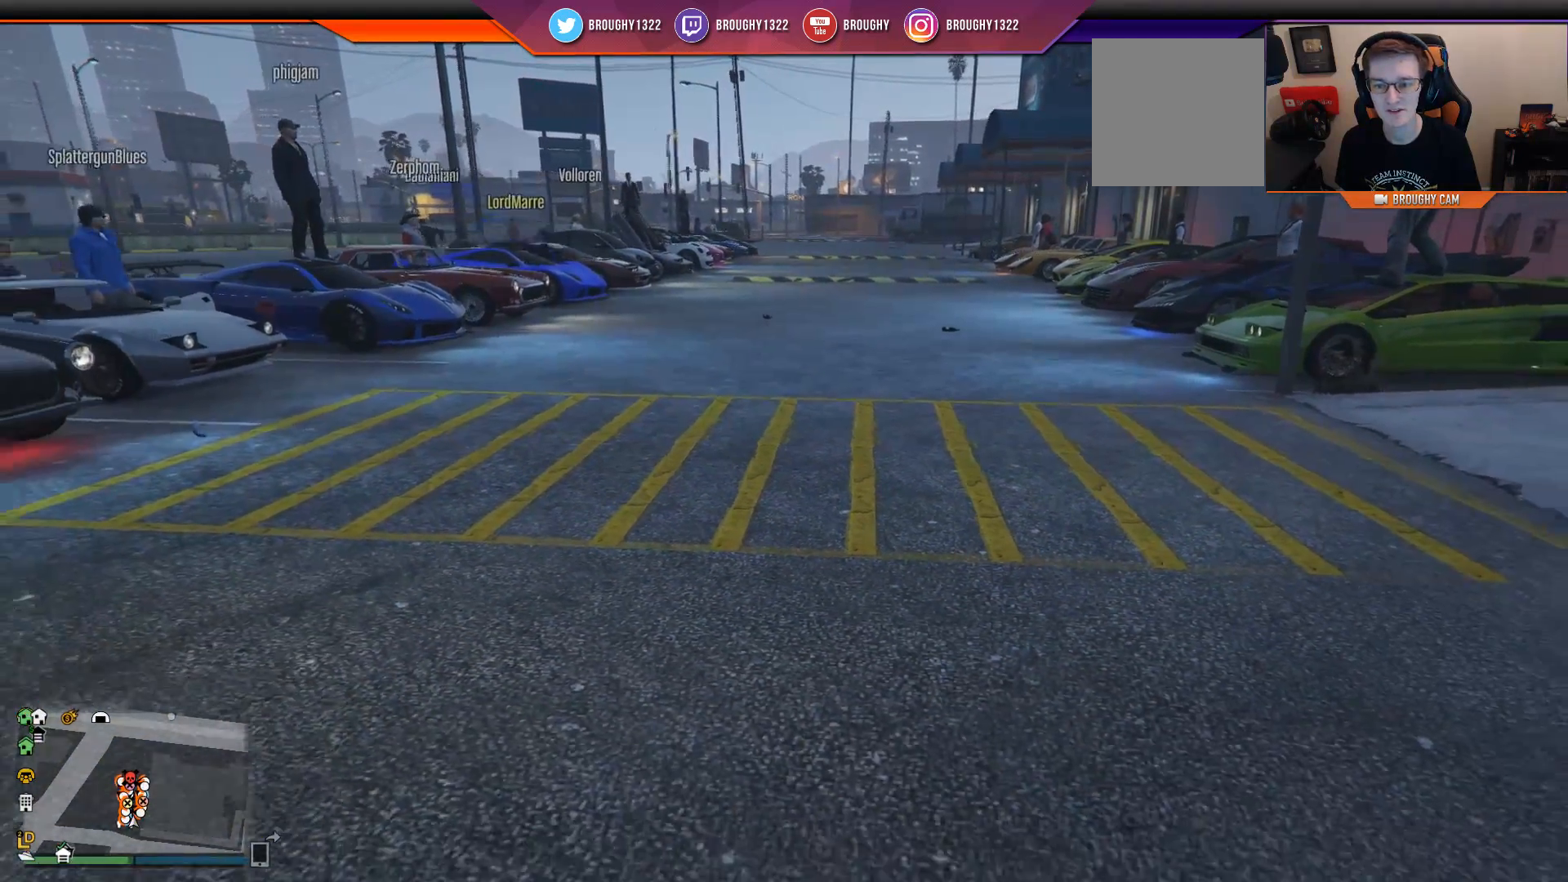
{"buttons": [], "left_stick": "down", "right_stick": "left", "events": []}
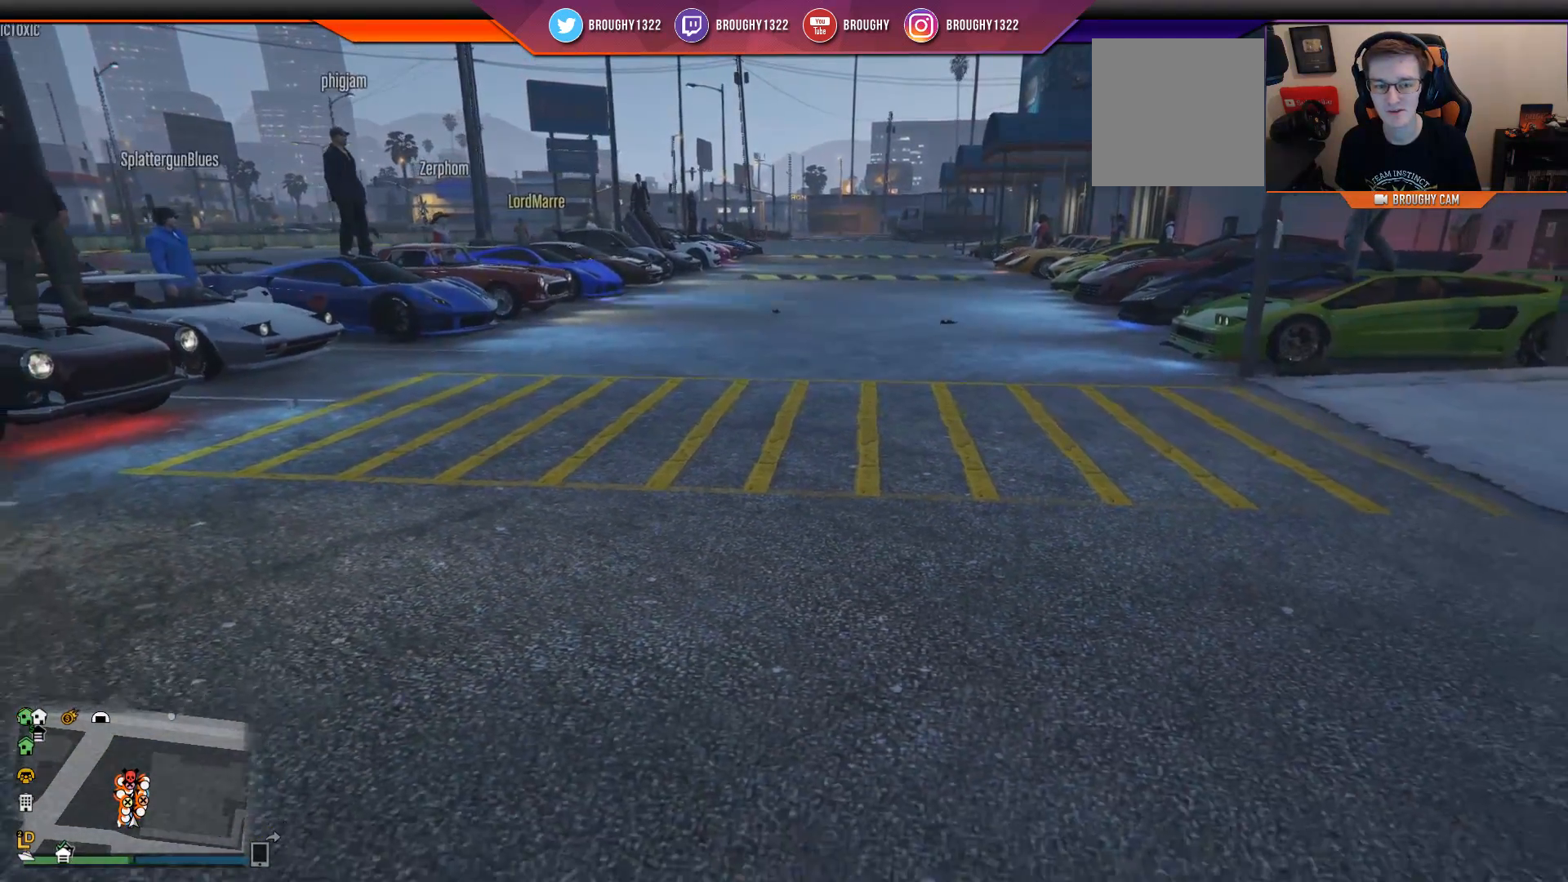
{"buttons": [], "left_stick": "down", "right_stick": "left", "events": []}
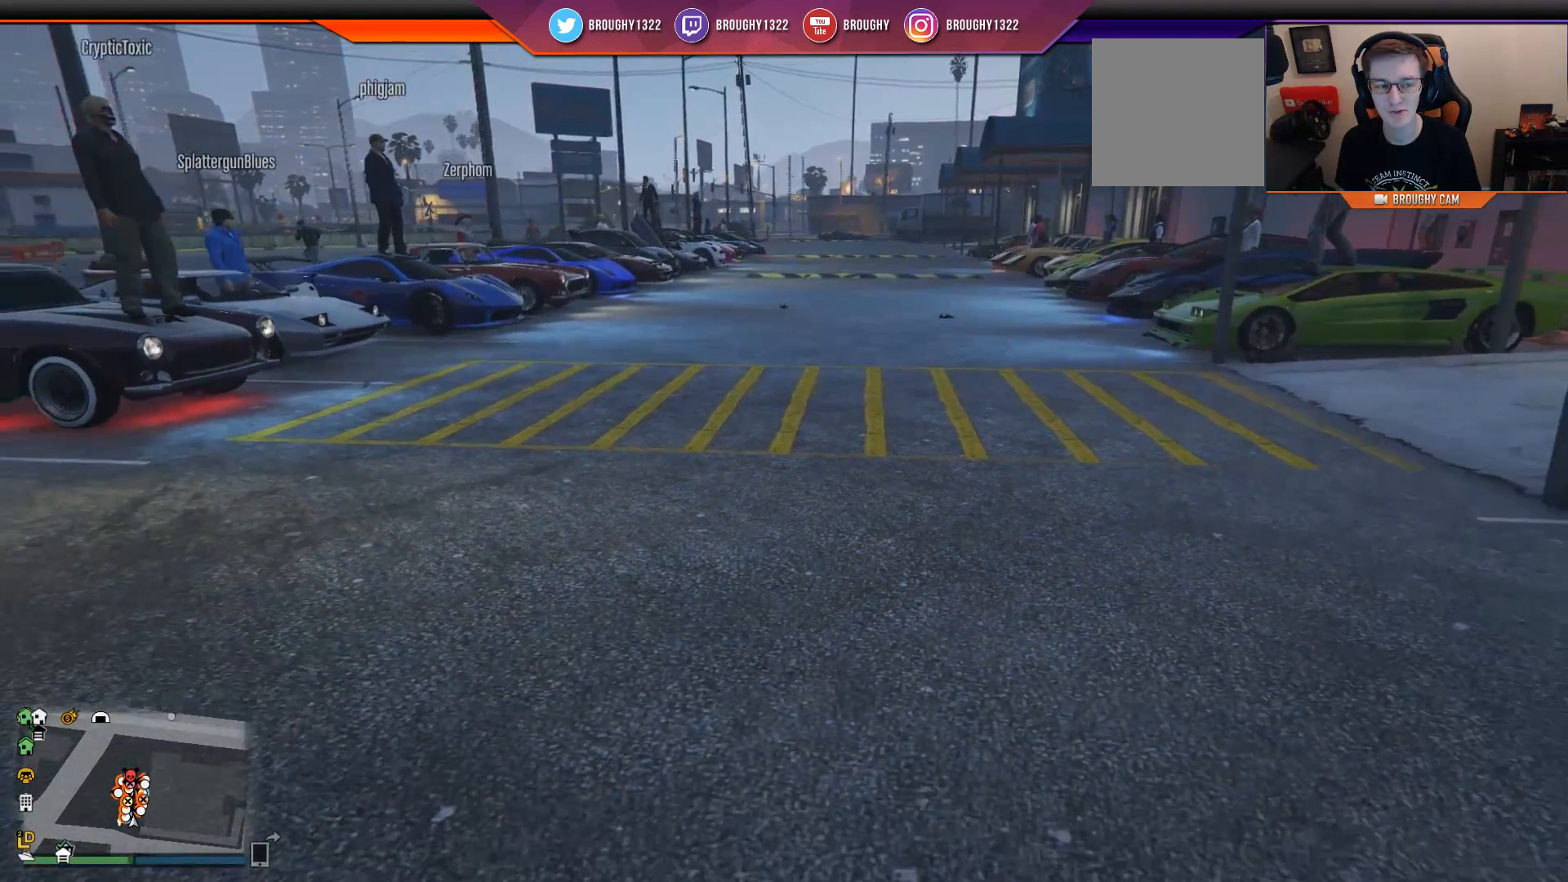
{"buttons": [], "left_stick": "down", "right_stick": "left", "events": []}
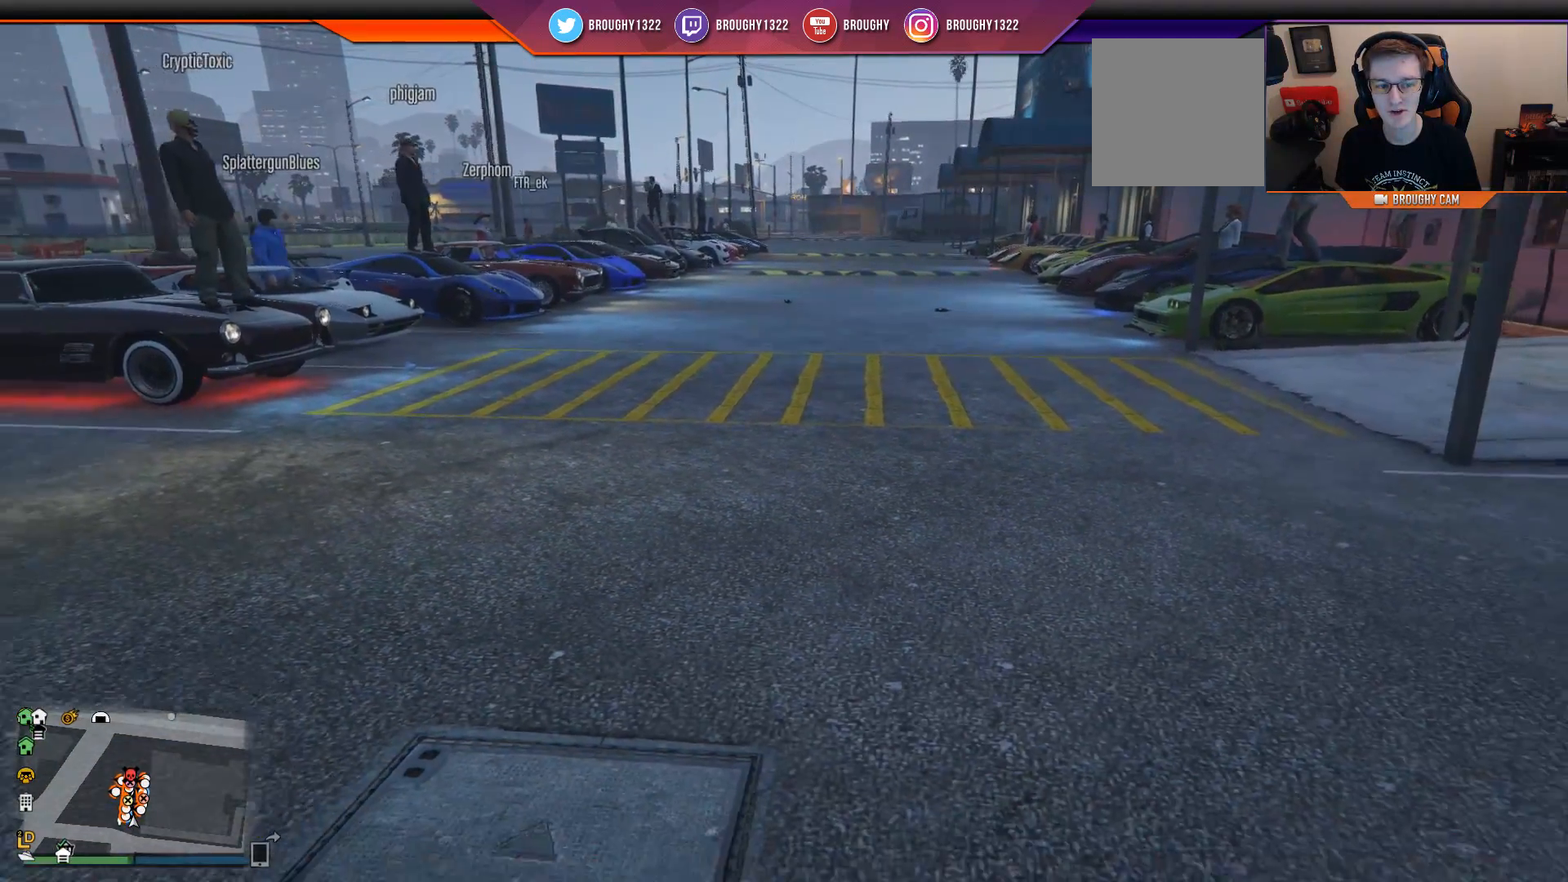
{"buttons": [], "left_stick": "down", "right_stick": "left", "events": []}
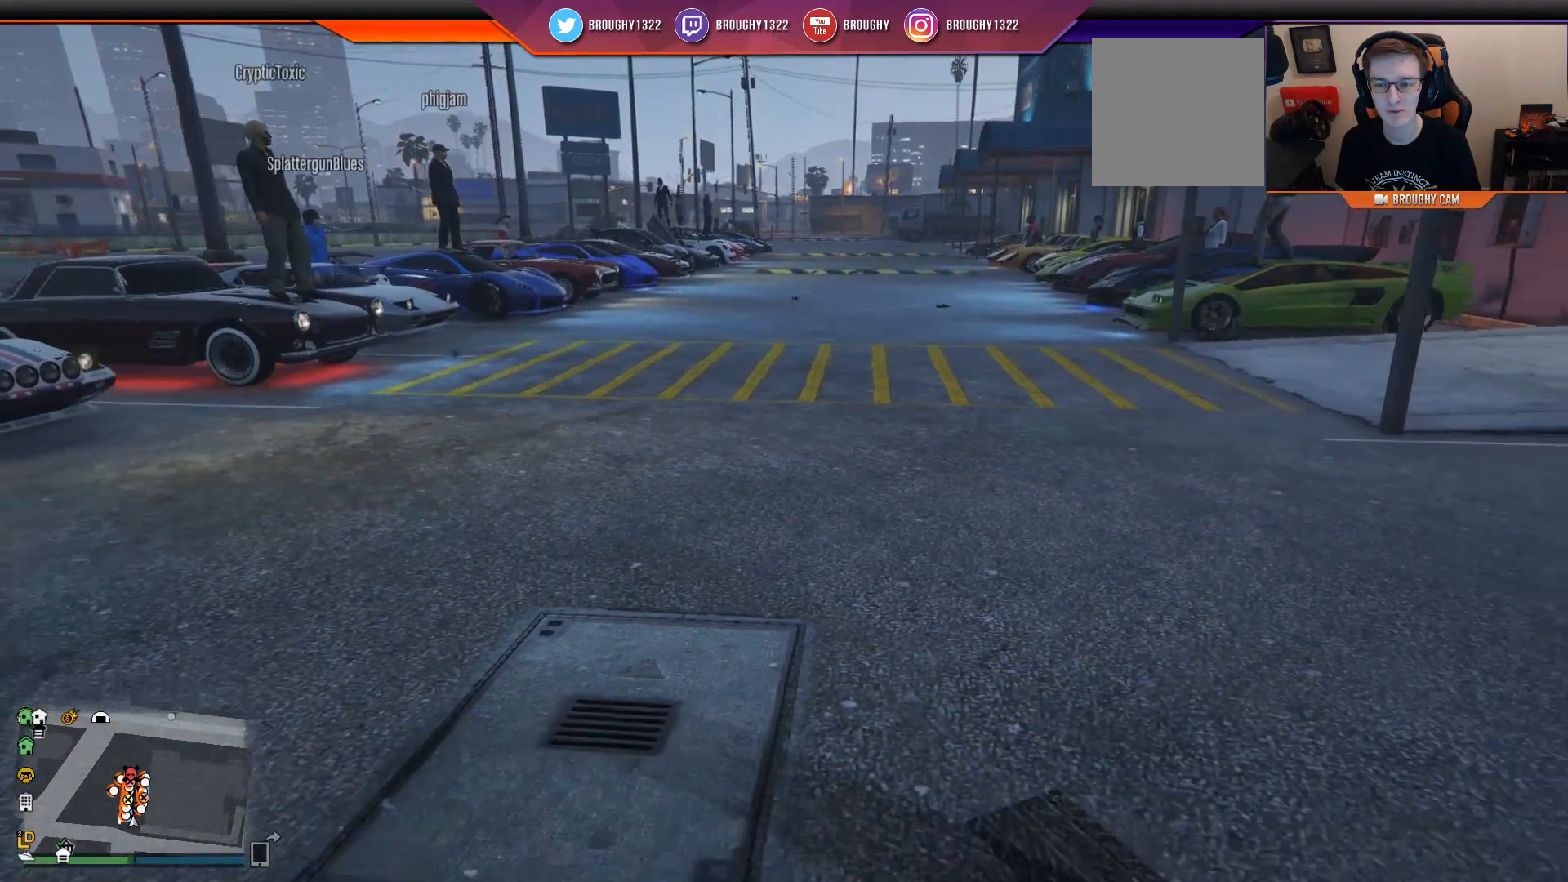
{"buttons": [], "left_stick": "down", "right_stick": "left", "events": []}
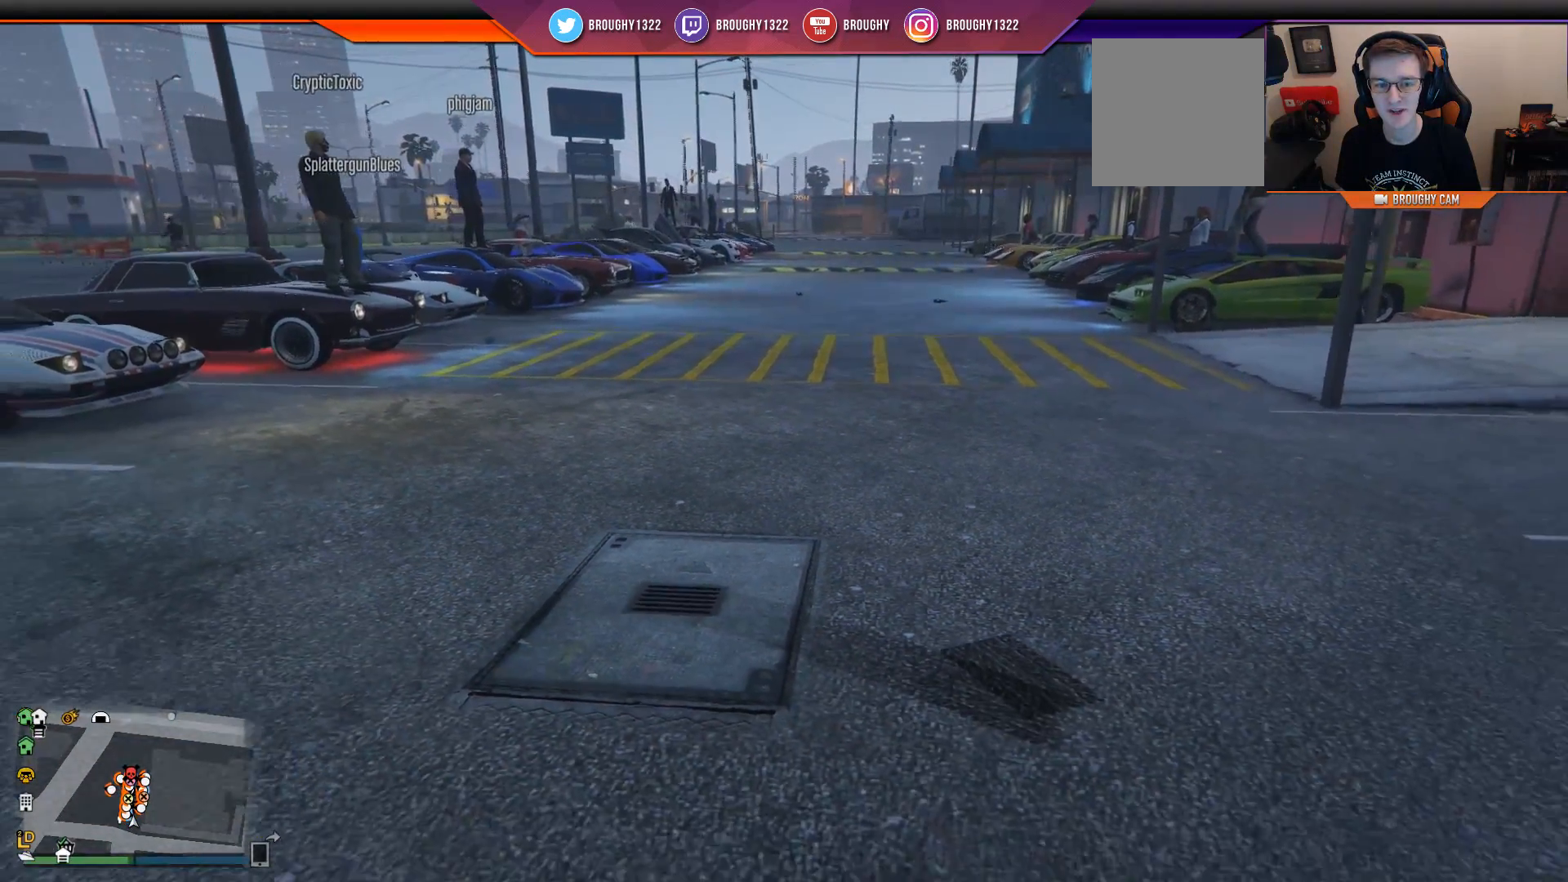
{"buttons": [], "left_stick": "center", "right_stick": "left", "events": [[383, "left_stick", "center"]]}
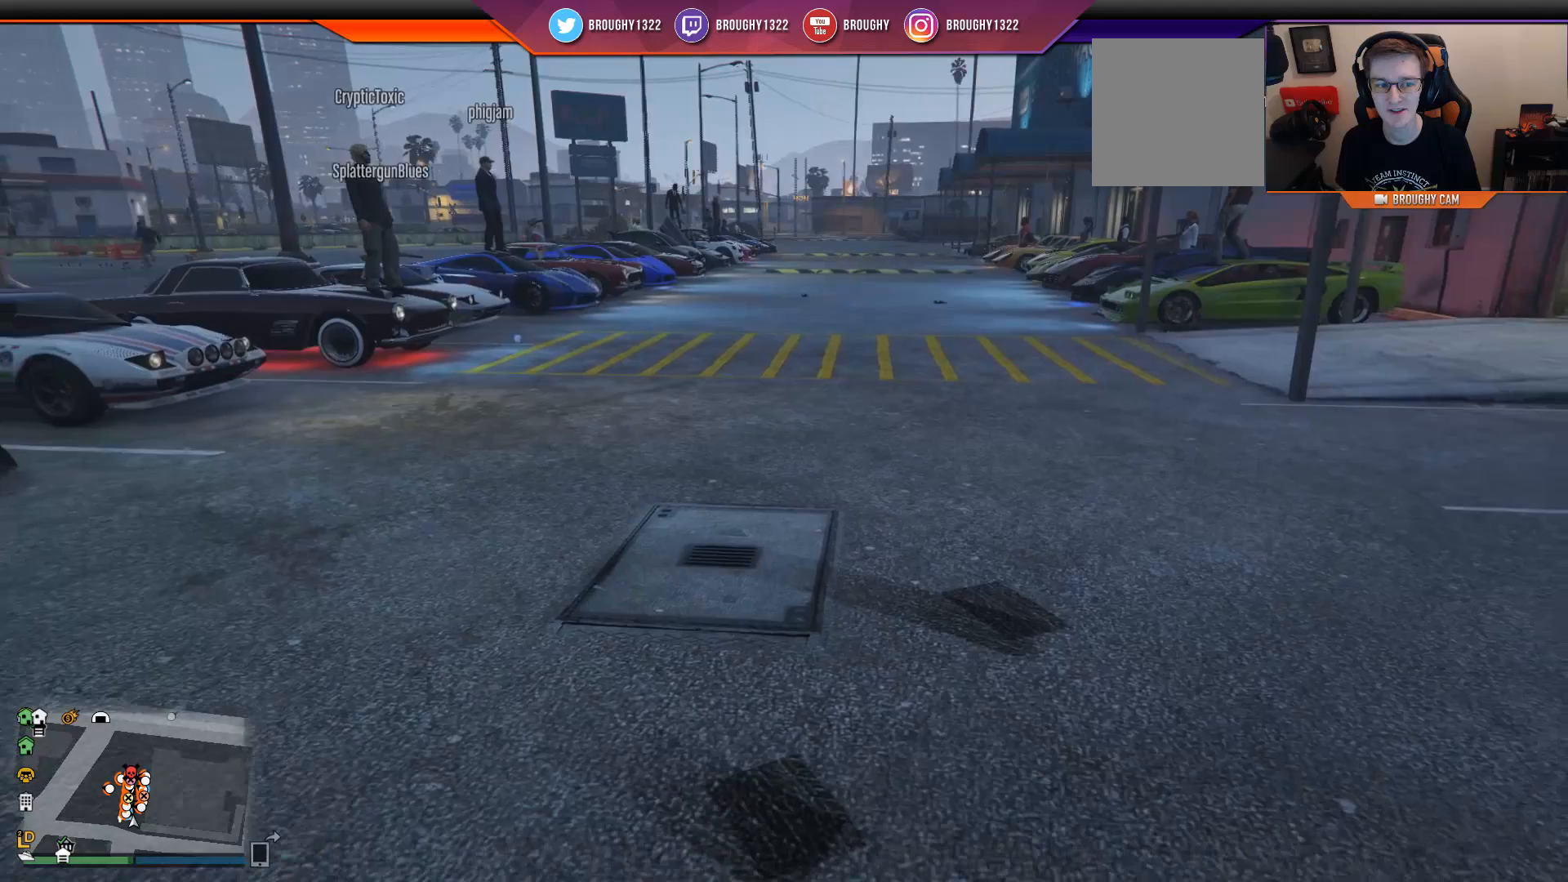
{"buttons": [], "left_stick": "center", "right_stick": "left", "events": []}
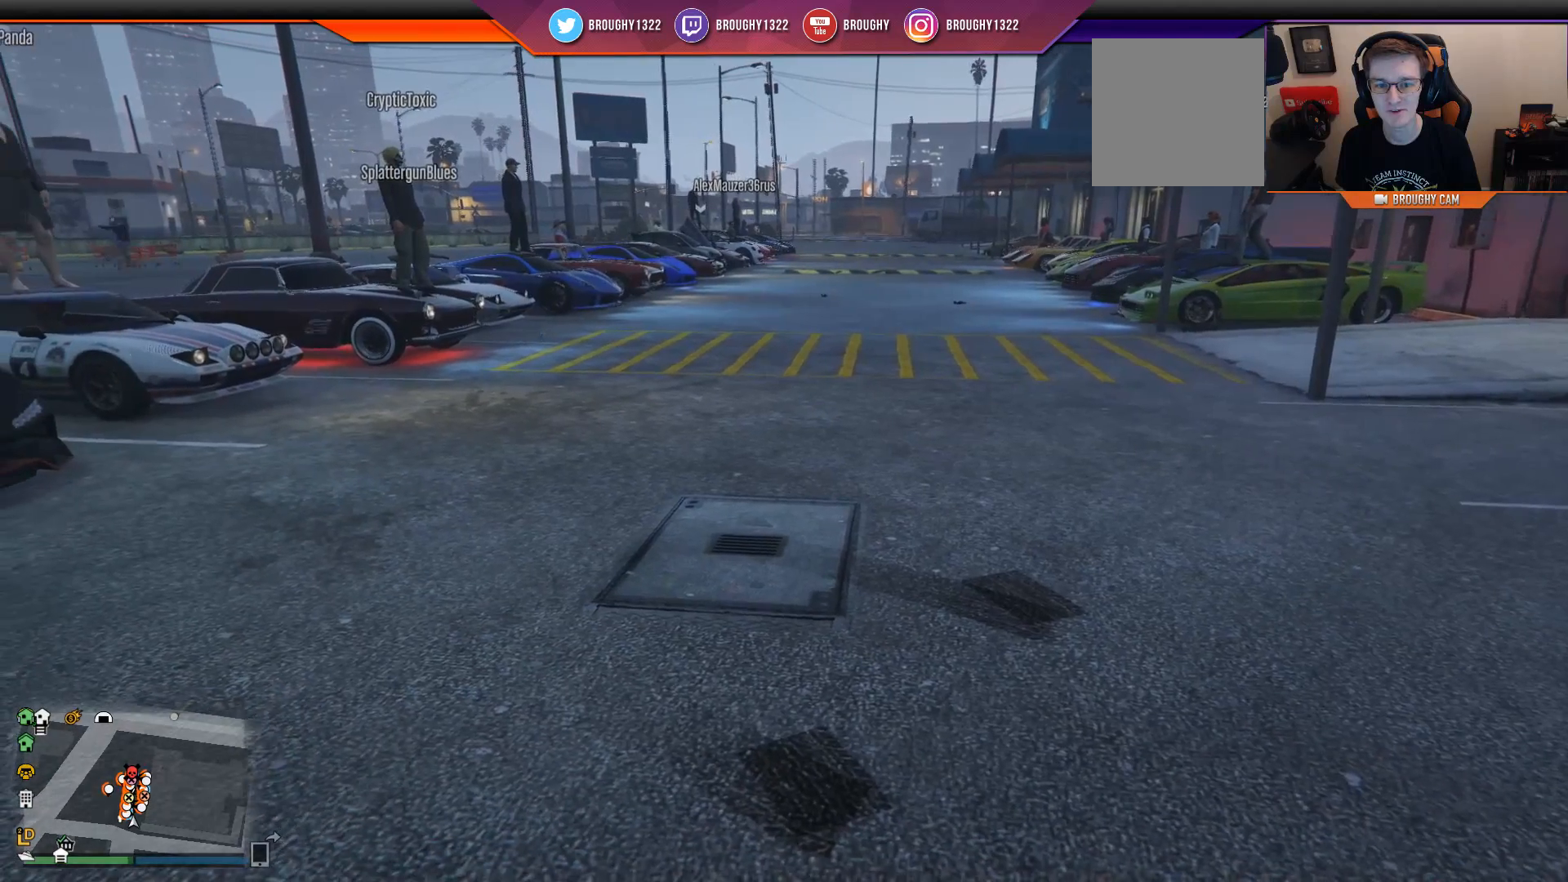
{"buttons": [], "left_stick": "center", "right_stick": "left", "events": []}
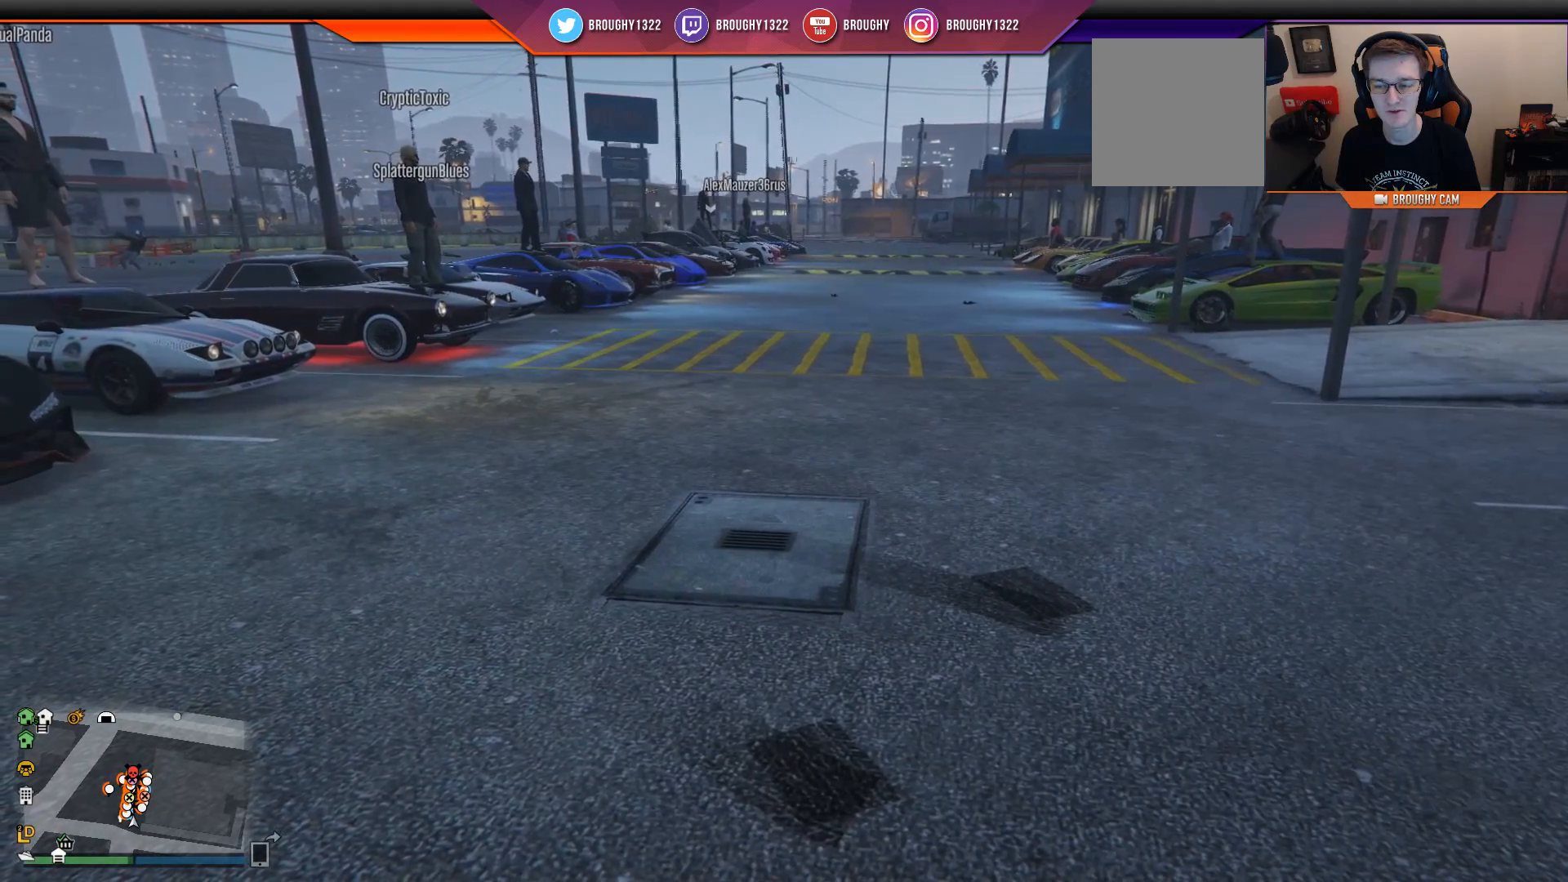
{"buttons": [], "left_stick": "center", "right_stick": "left", "events": []}
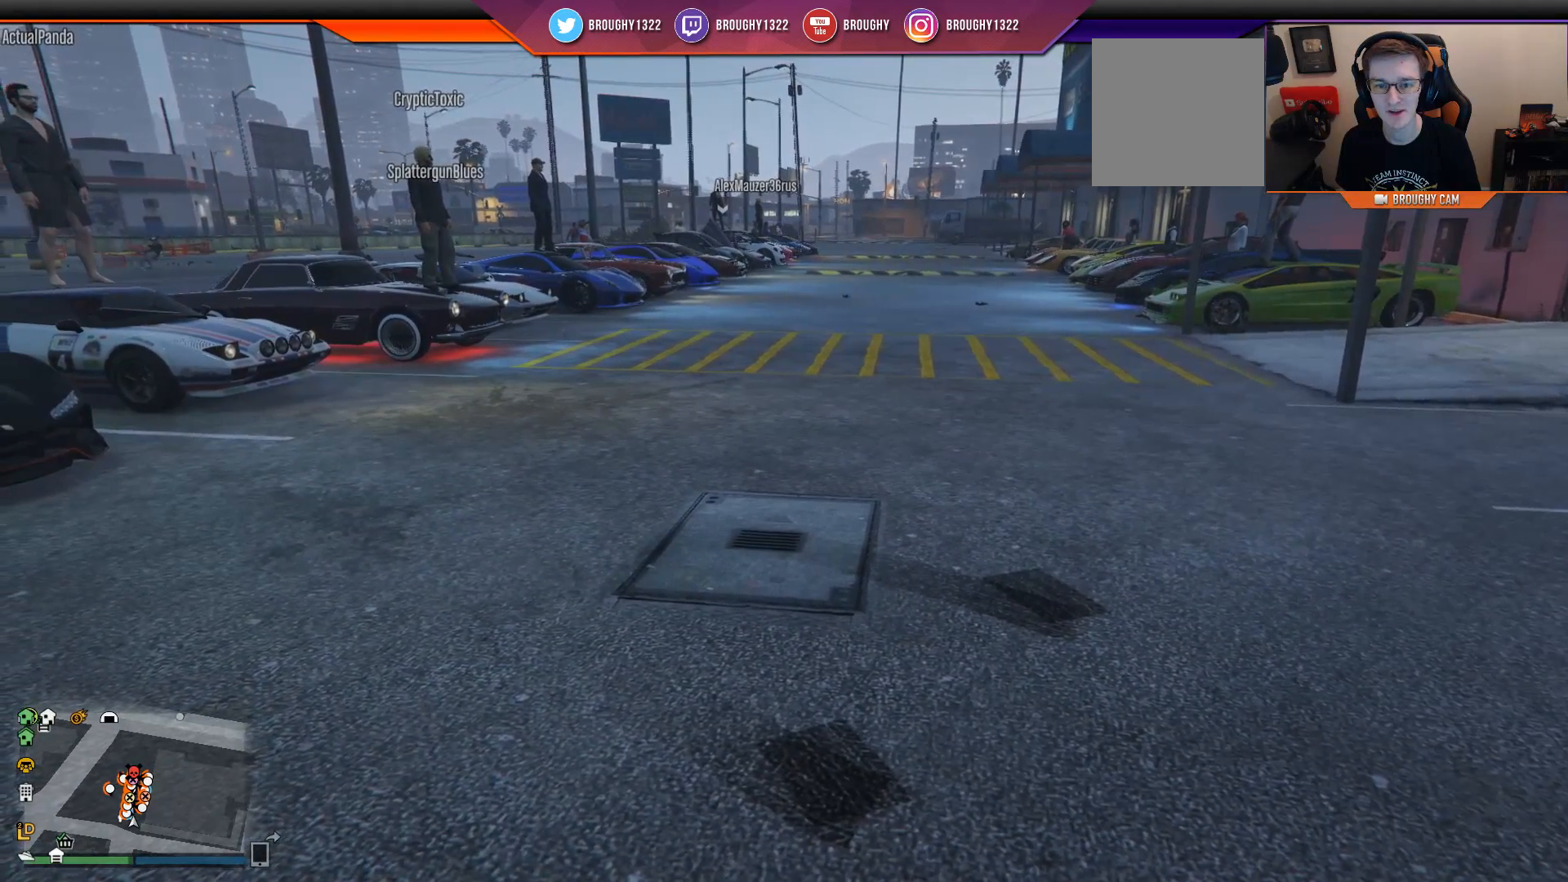
{"buttons": [], "left_stick": "center", "right_stick": "left", "events": []}
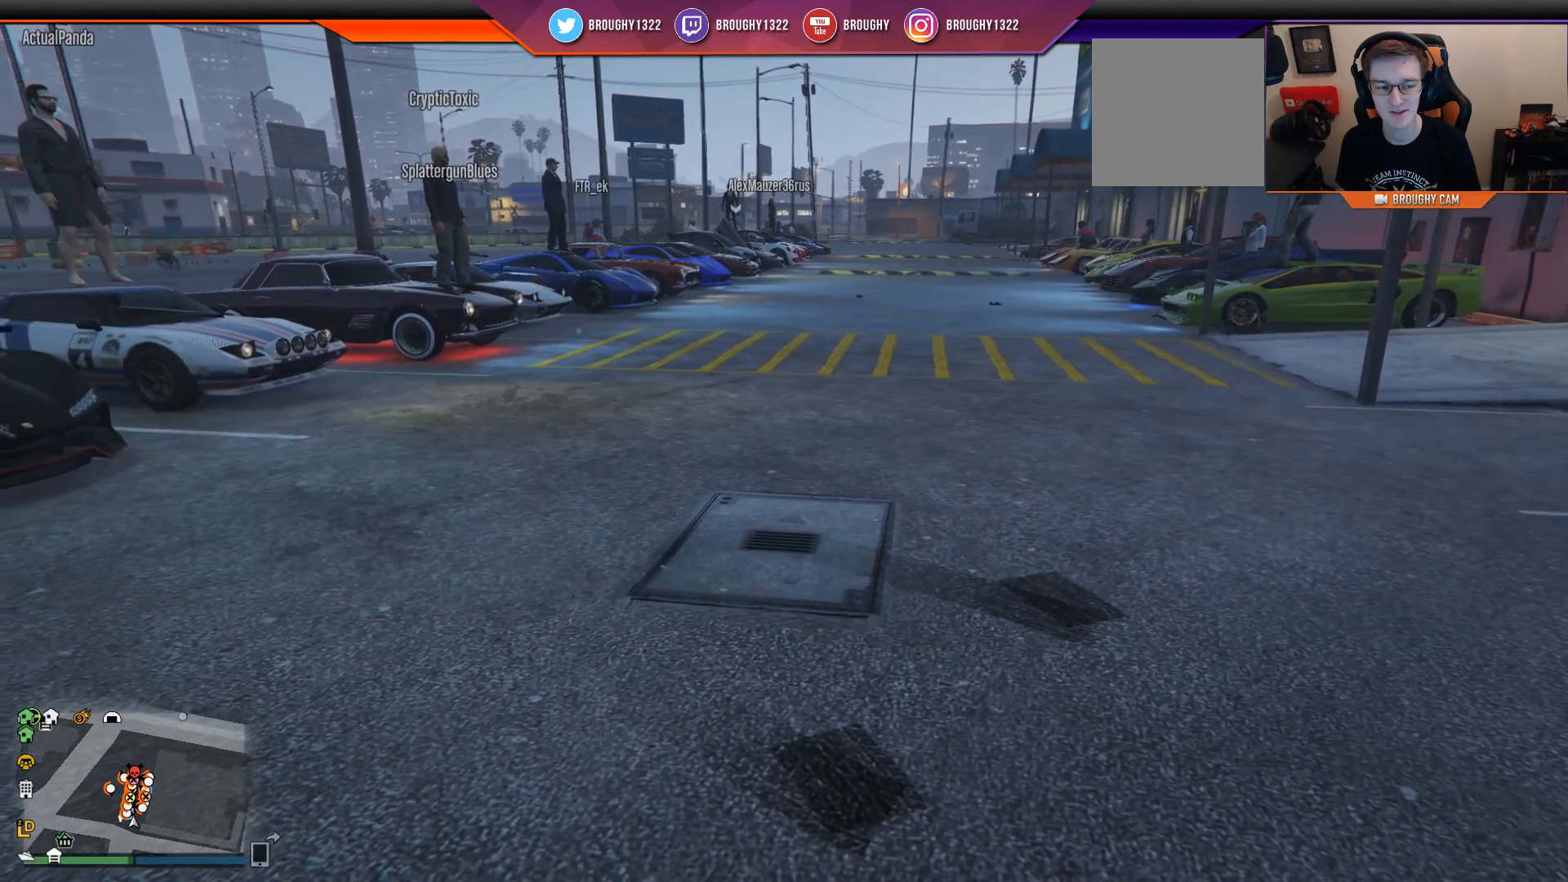
{"buttons": [], "left_stick": "down-right", "right_stick": "left", "events": [[417, "left_stick", "down-right"]]}
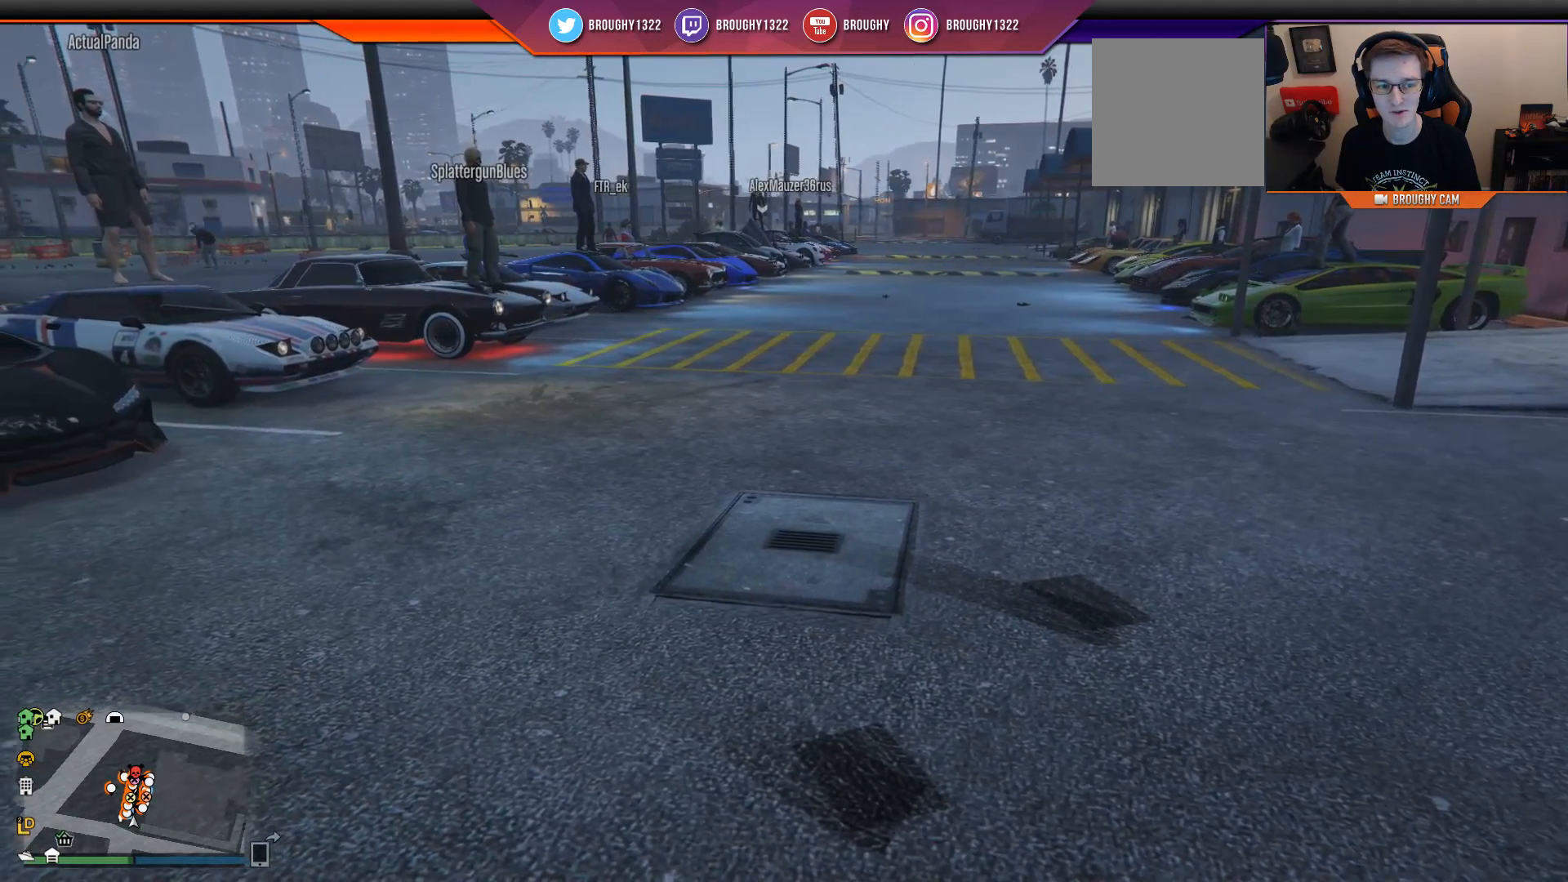
{"buttons": [], "left_stick": "down-right", "right_stick": "left", "events": []}
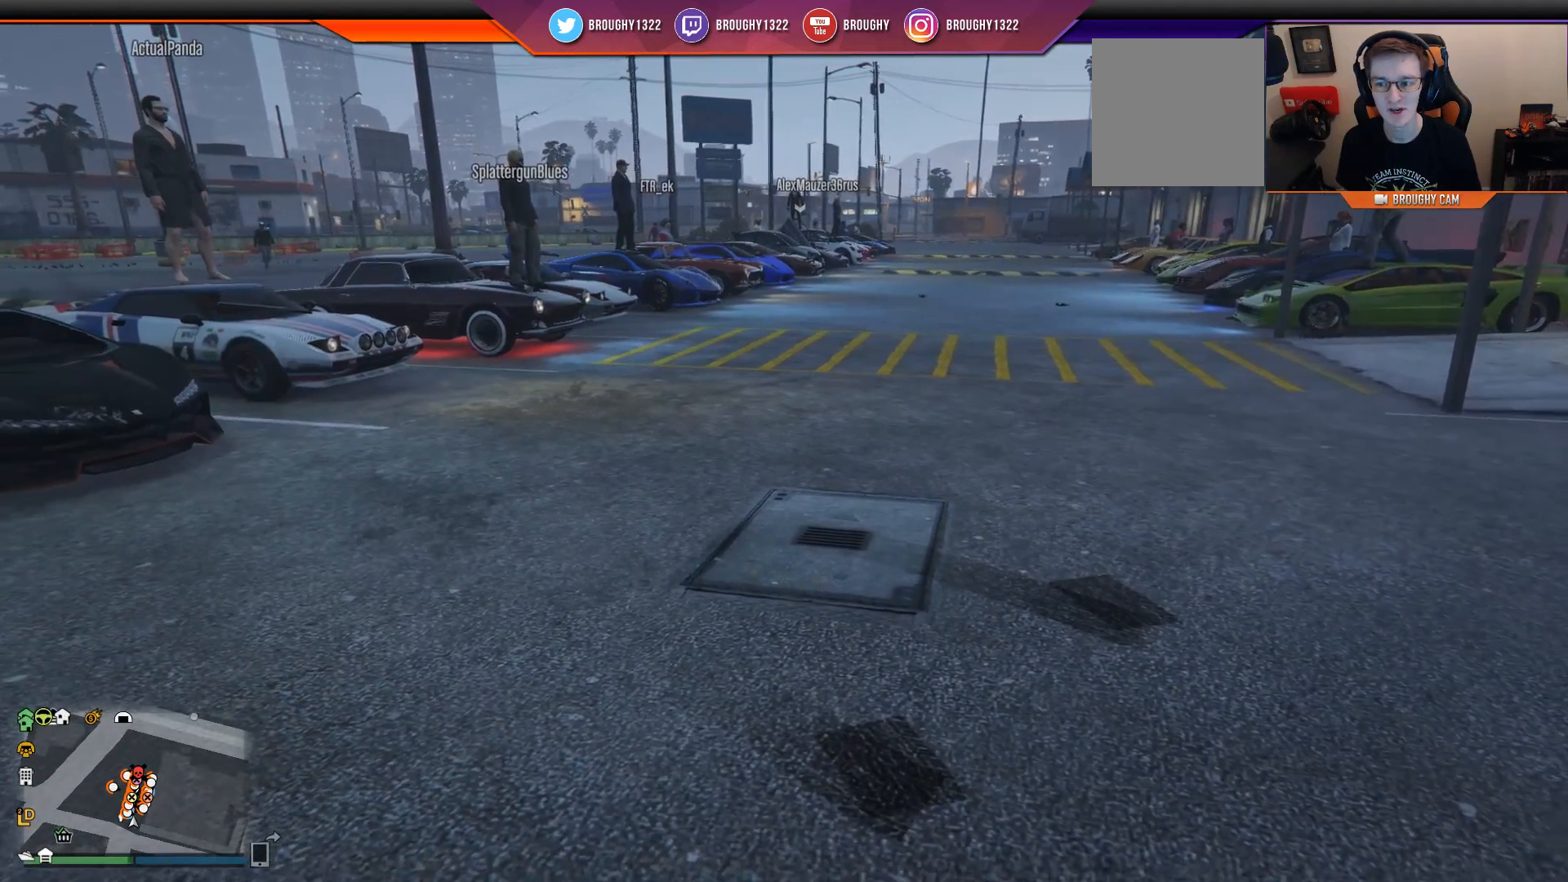
{"buttons": [], "left_stick": "center", "right_stick": "center", "events": [[267, "left_stick", "center"], [284, "right_stick", "center"]]}